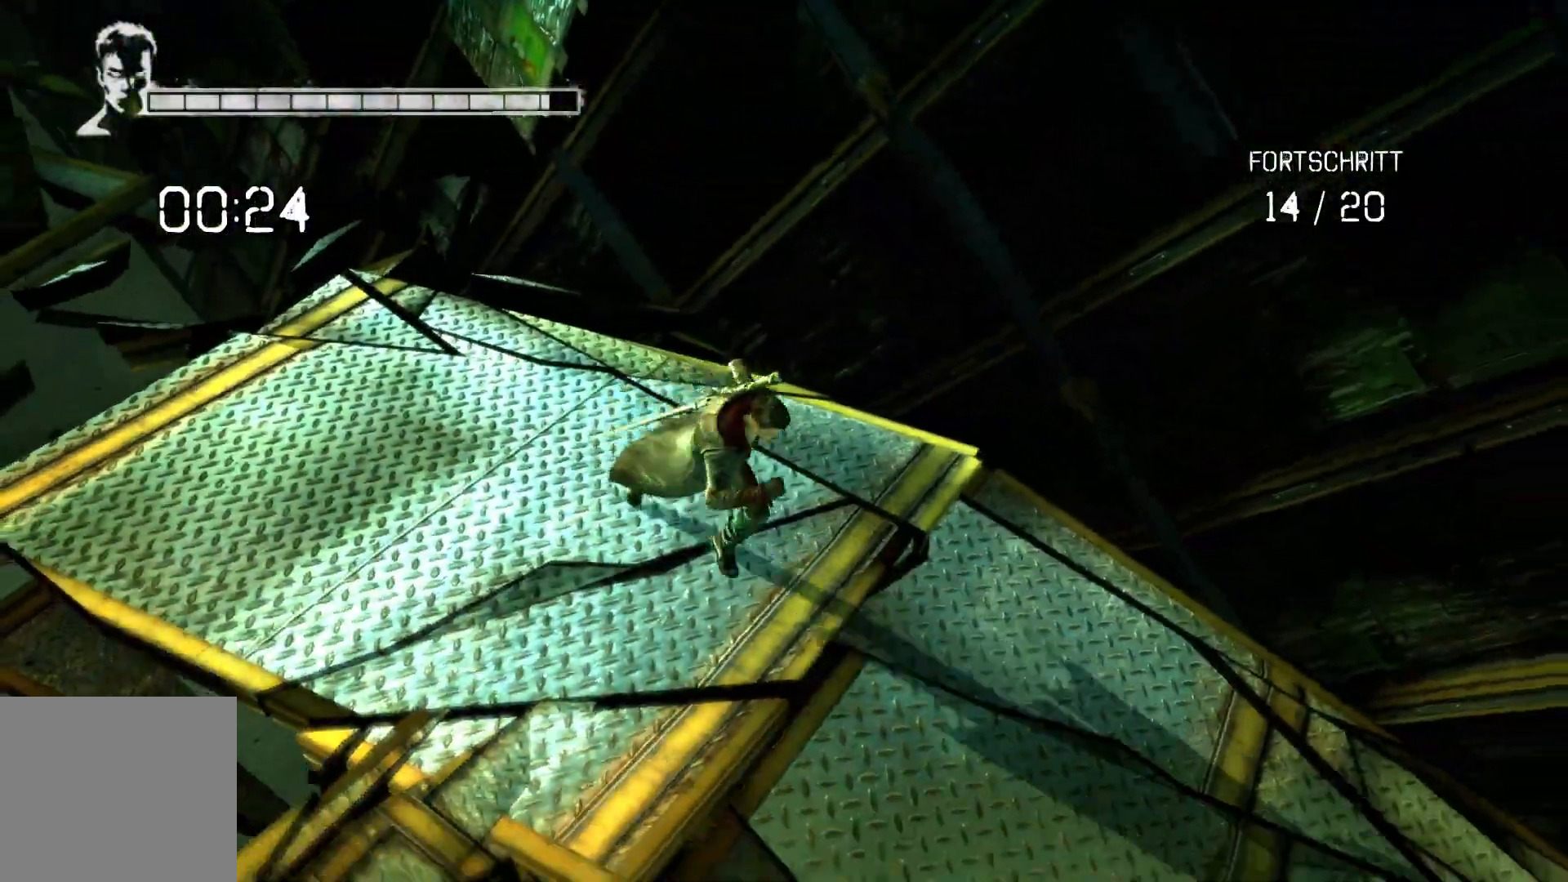
Gameplay with a controller (Xbox layout); each line is a JSON object with the inputs held at the frame after it. "events" lists button and stick changes between this image and that frame as [ms after this image, input, new state], when the widget could be followed in between.
{"buttons": [], "left_stick": "up-right", "right_stick": "center", "events": [[167, "left_stick", "center"], [233, "R3", "down"], [250, "right_stick", "down-right"], [383, "R3", "up"], [433, "right_stick", "center"], [483, "left_stick", "up-right"]]}
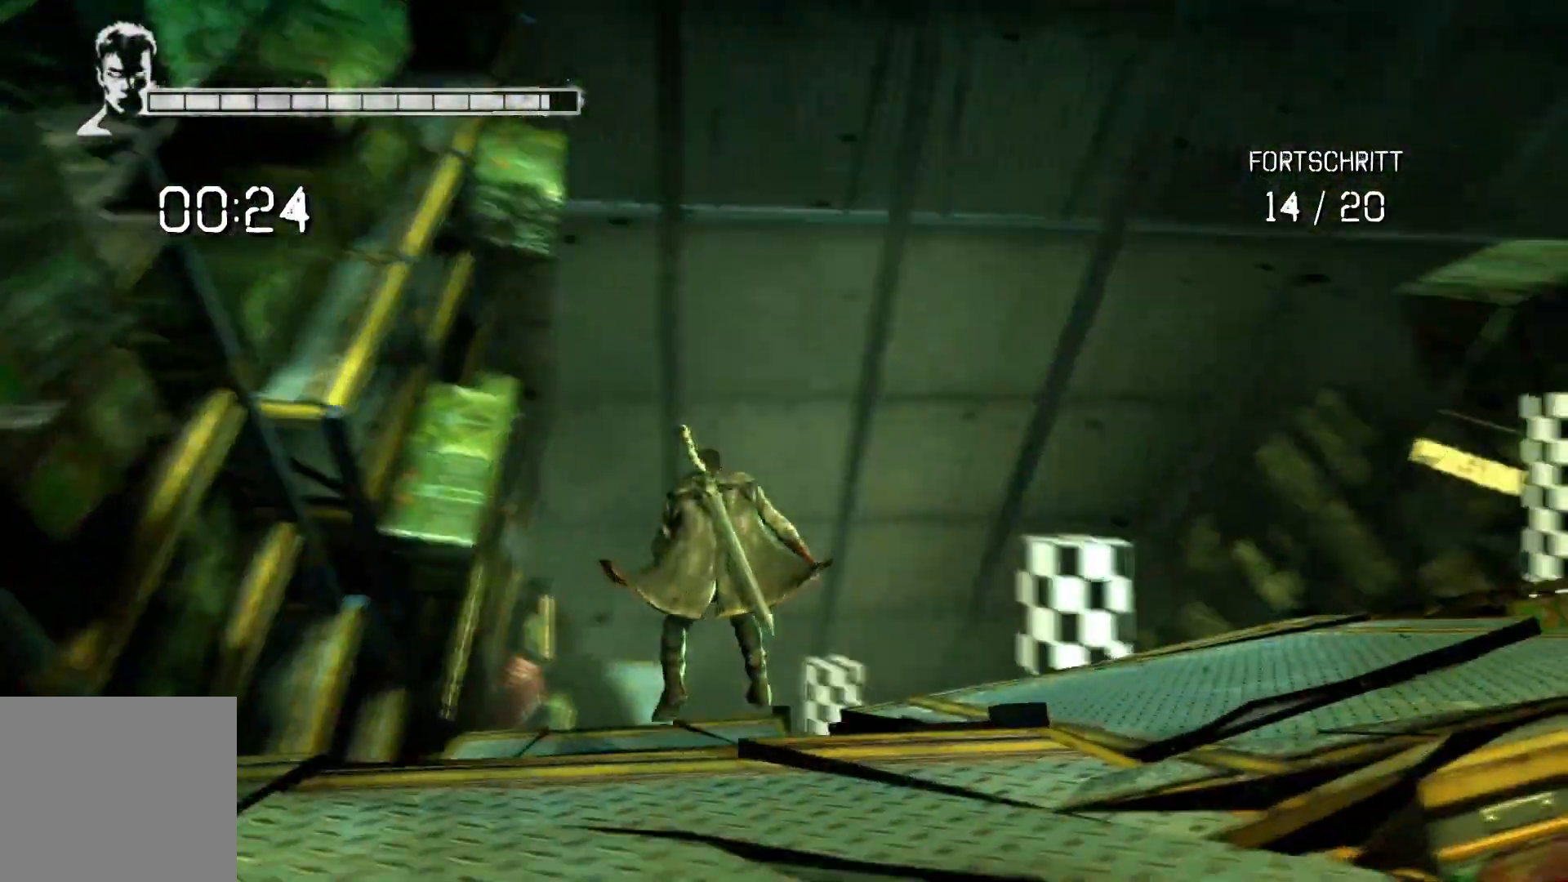
{"buttons": [], "left_stick": "left", "right_stick": "center", "events": [[100, "right_stick", "down-right"], [117, "left_stick", "up"], [300, "left_stick", "up-left"], [350, "right_stick", "down"], [433, "left_stick", "left"], [483, "right_stick", "center"]]}
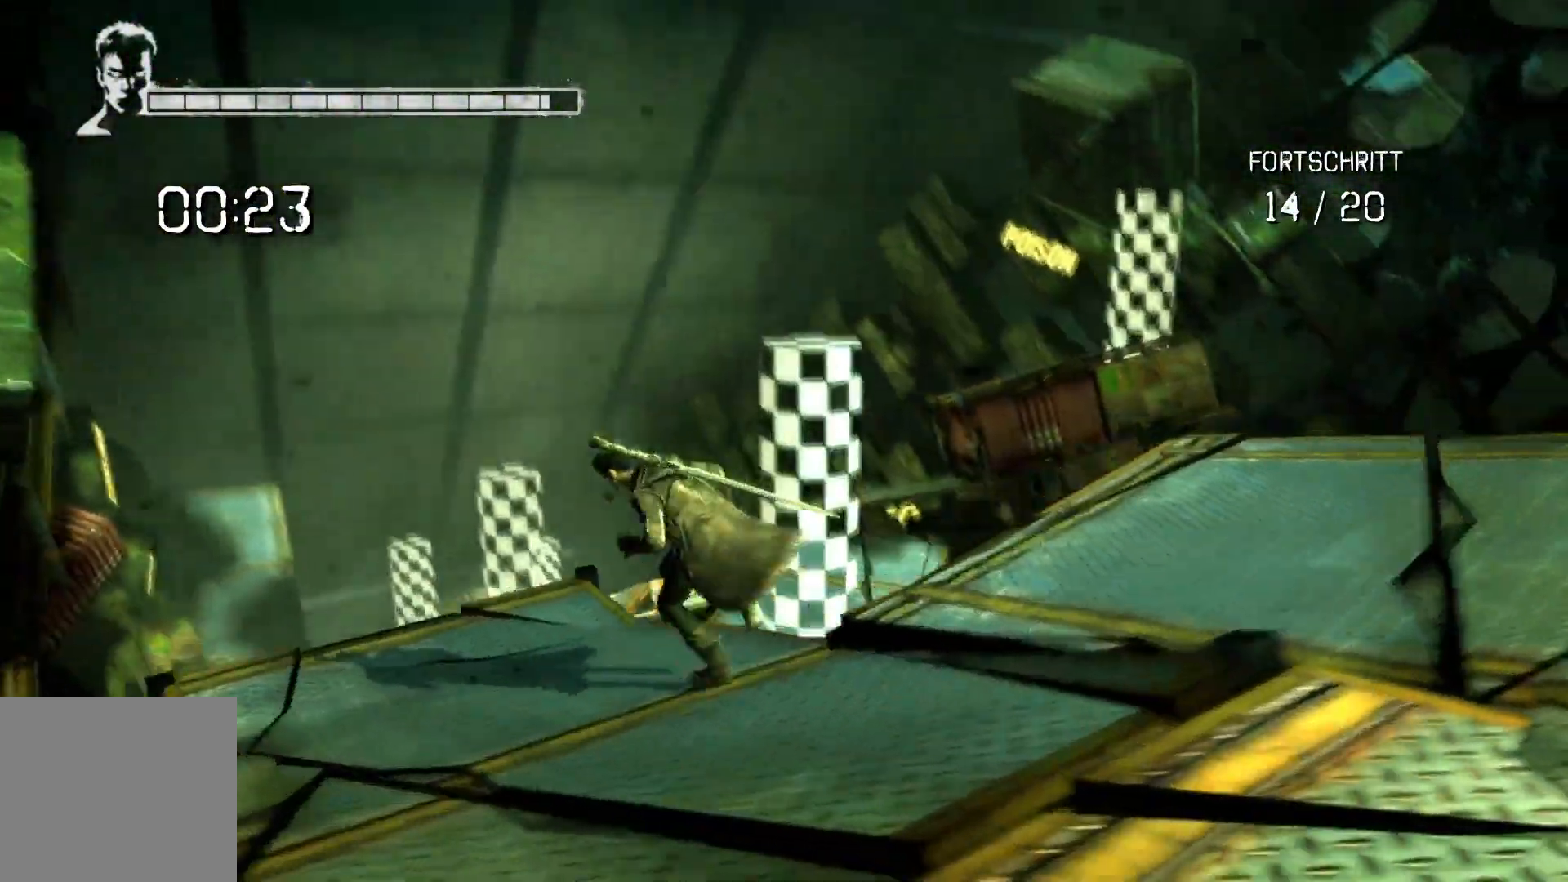
{"buttons": [], "left_stick": "up", "right_stick": "center", "events": [[117, "left_stick", "up-left"], [383, "left_stick", "up"]]}
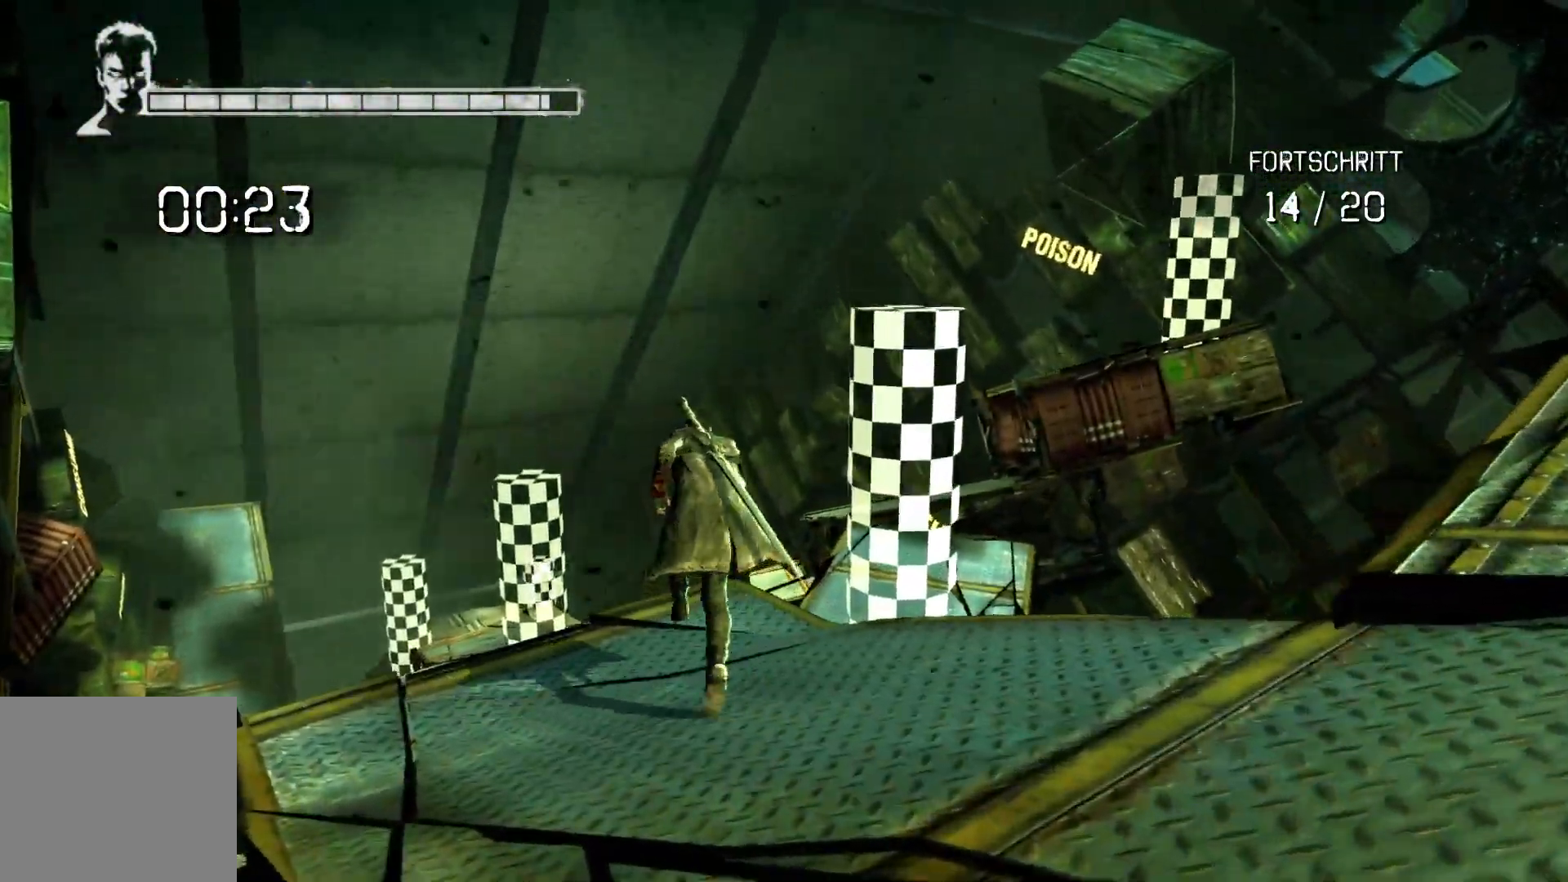
{"buttons": ["A"], "left_stick": "up", "right_stick": "center", "events": [[317, "A", "down"]]}
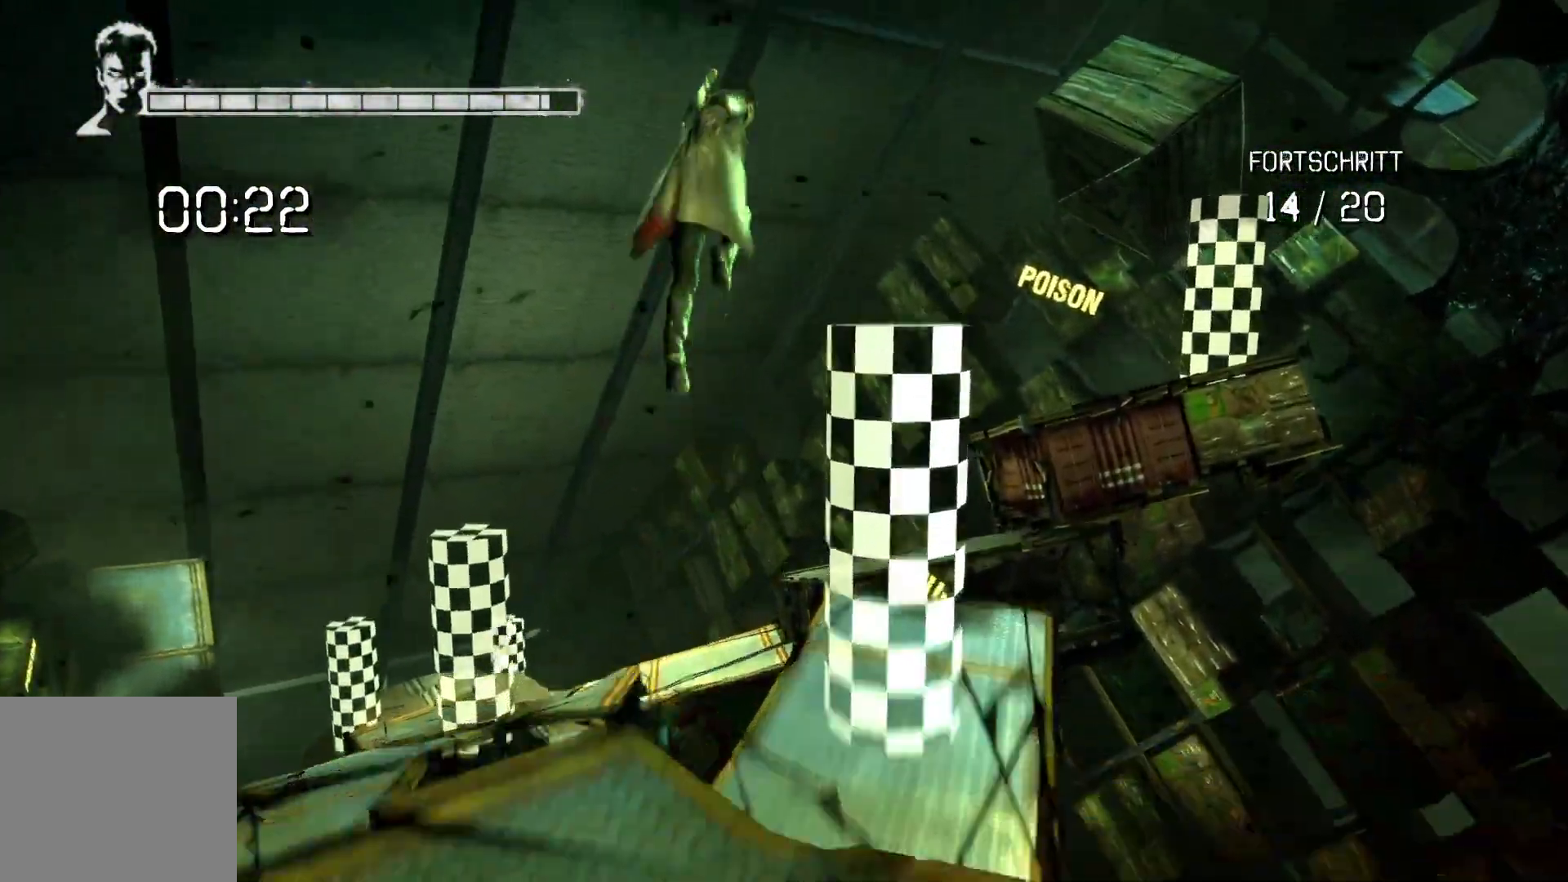
{"buttons": [], "left_stick": "up", "right_stick": "center", "events": [[117, "A", "up"]]}
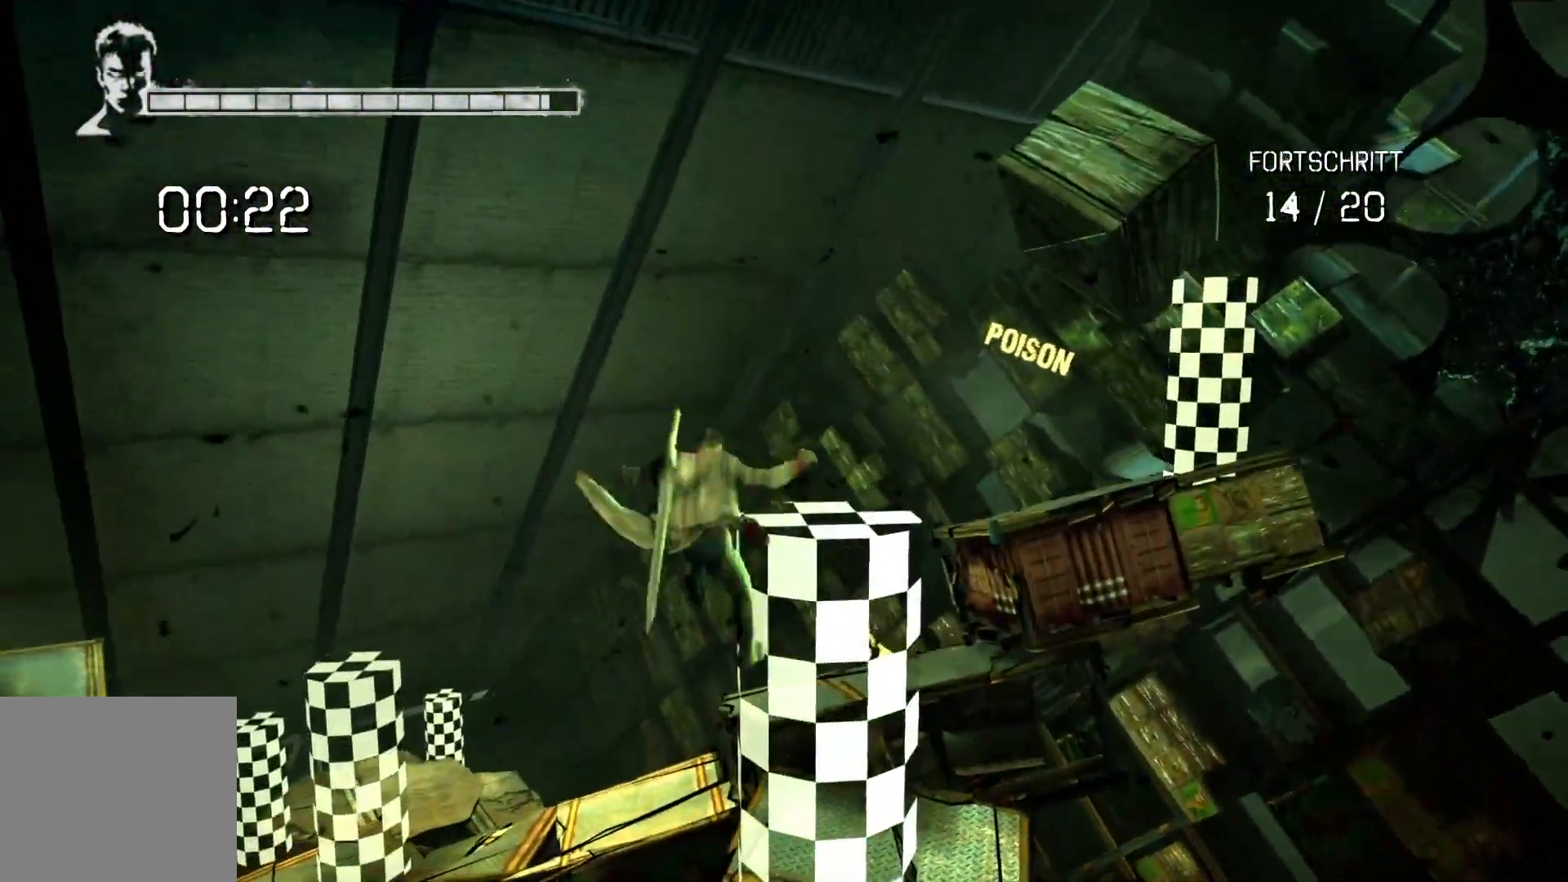
{"buttons": [], "left_stick": "up", "right_stick": "center", "events": []}
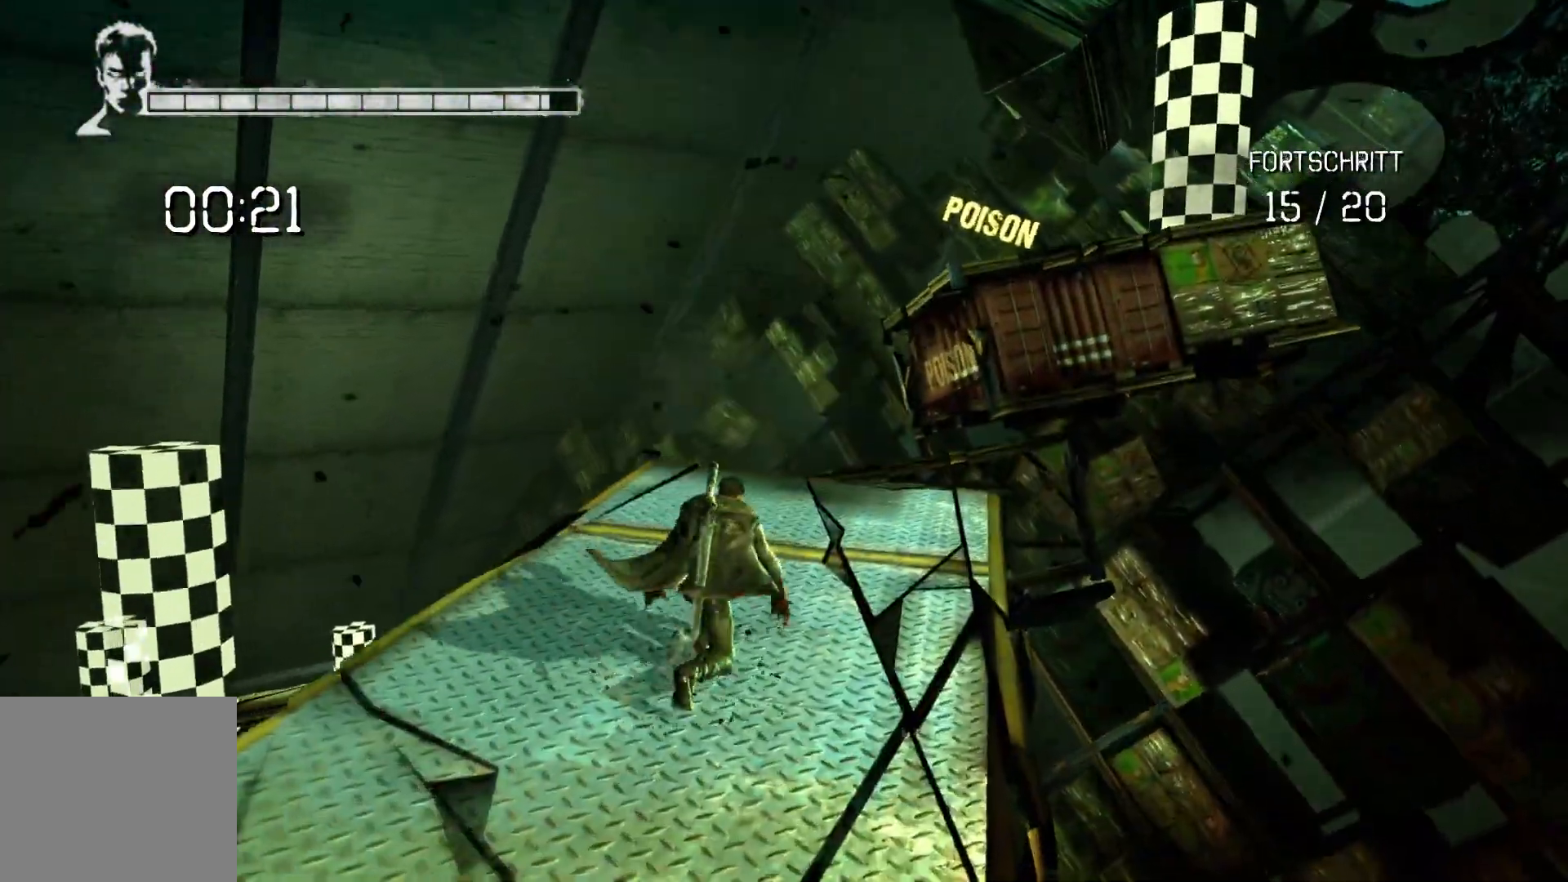
{"buttons": [], "left_stick": "up", "right_stick": "center", "events": []}
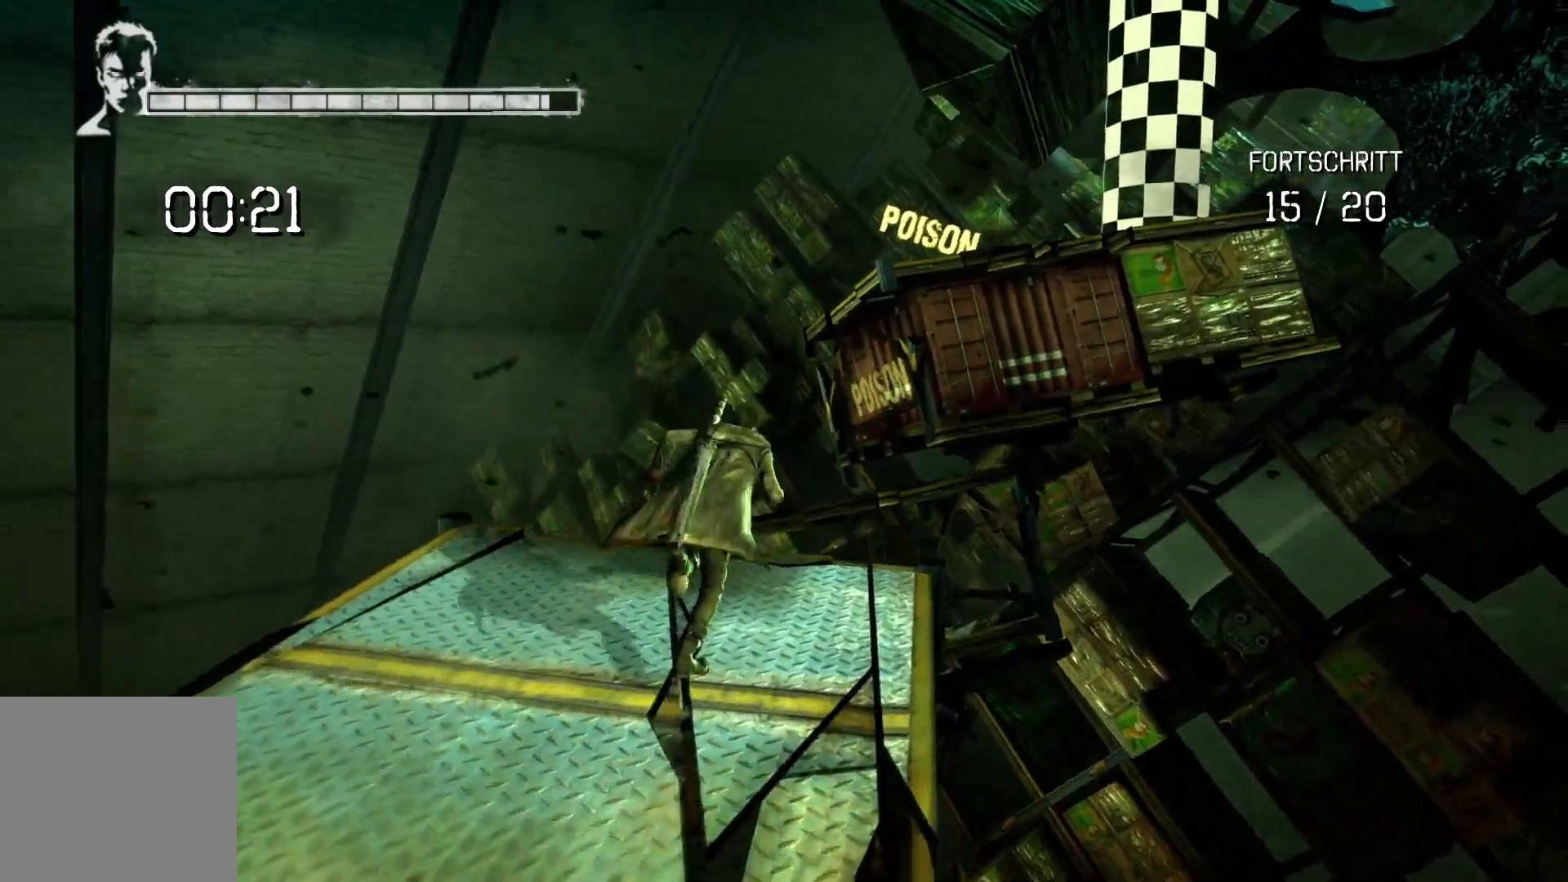
{"buttons": [], "left_stick": "up", "right_stick": "center", "events": [[183, "A", "down"], [450, "A", "up"]]}
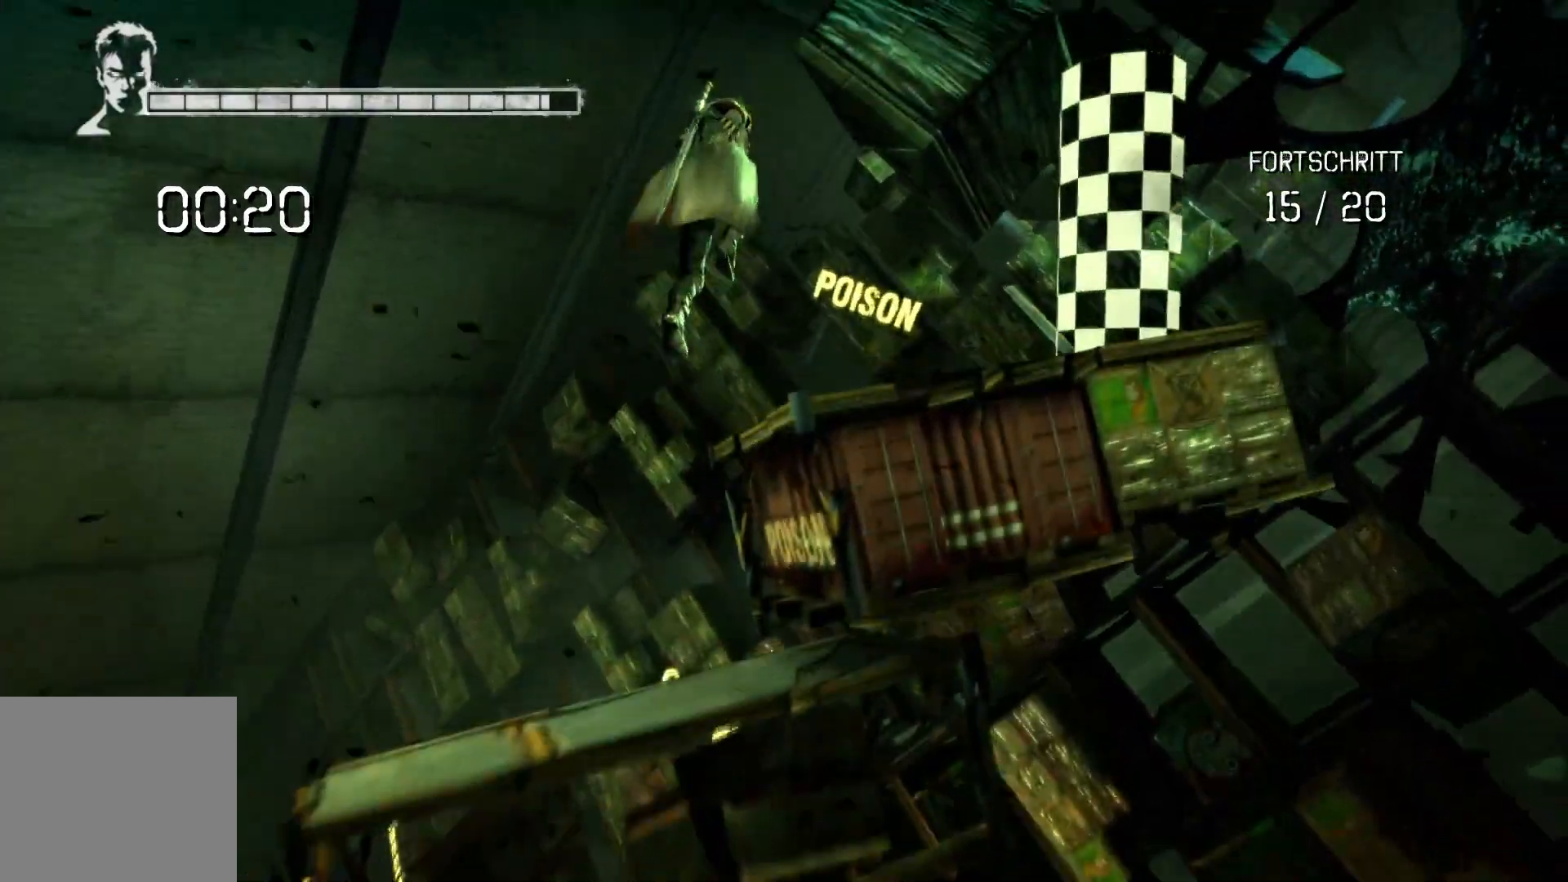
{"buttons": ["A", "L2"], "left_stick": "up-right", "right_stick": "center", "events": [[67, "A", "down"], [117, "L2", "down"], [383, "left_stick", "up-right"]]}
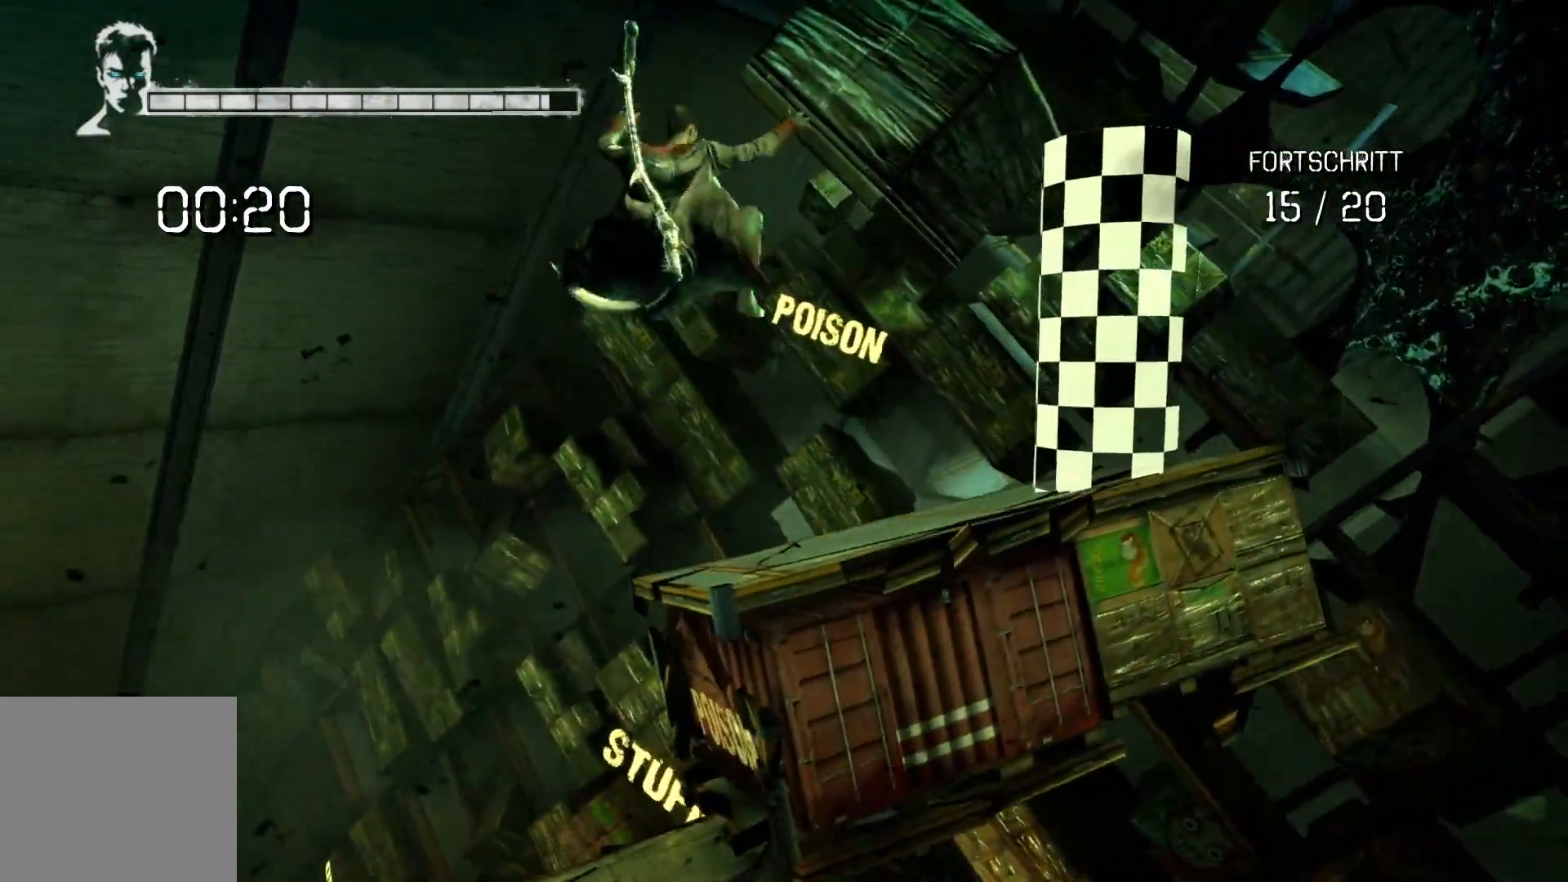
{"buttons": ["A", "L2"], "left_stick": "up-right", "right_stick": "center", "events": [[83, "A", "up"], [150, "A", "down"]]}
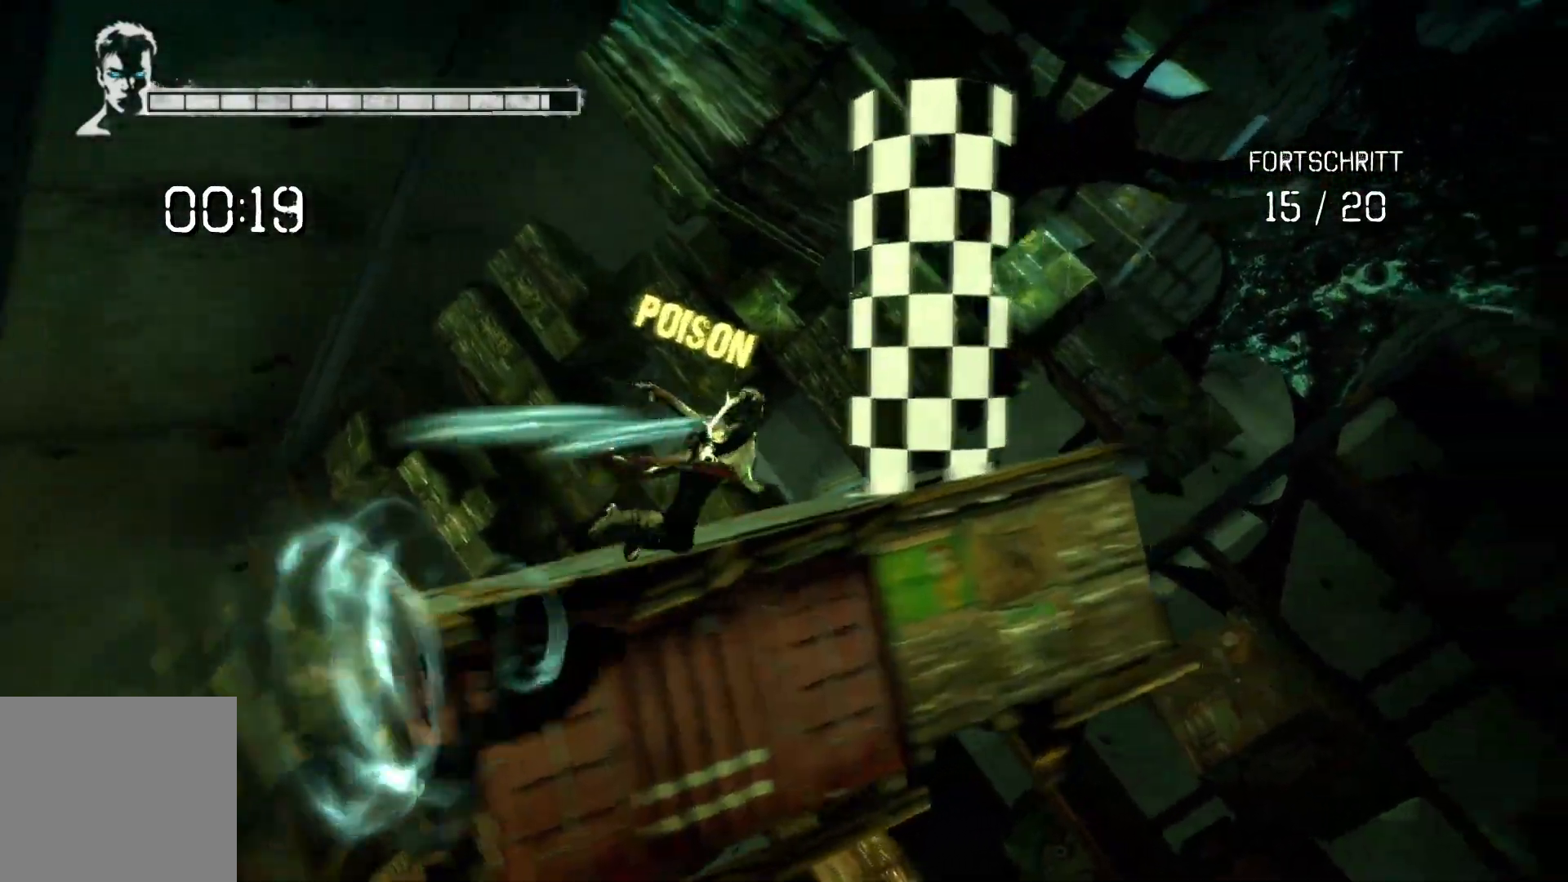
{"buttons": ["A"], "left_stick": "left", "right_stick": "center", "events": [[100, "left_stick", "up"], [317, "left_stick", "up-left"], [383, "A", "up"], [450, "L2", "up"], [467, "A", "down"], [500, "left_stick", "left"]]}
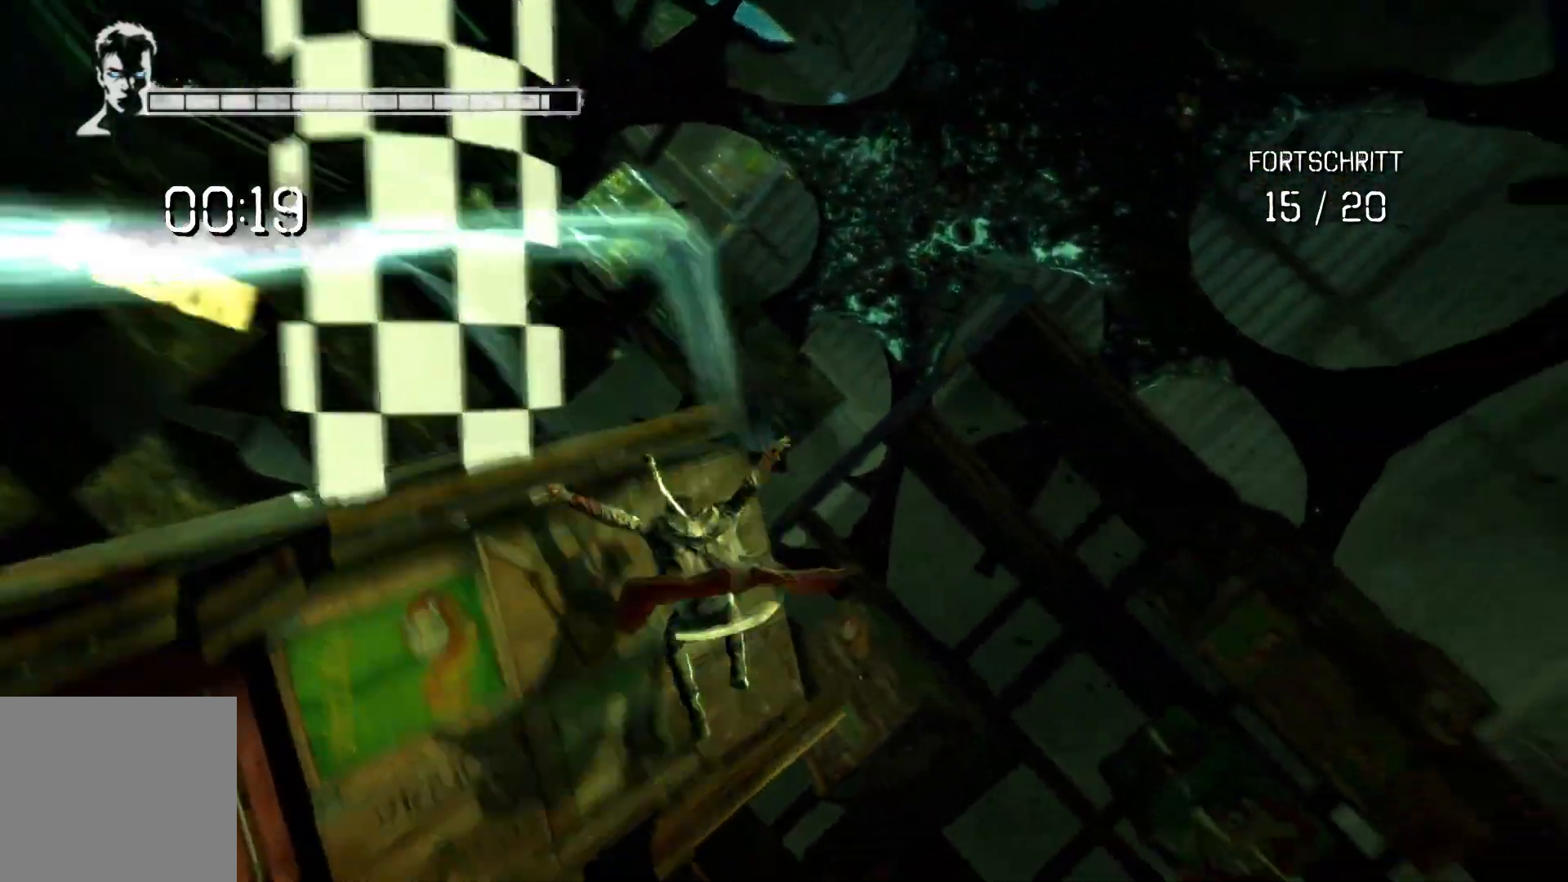
{"buttons": ["A"], "left_stick": "left", "right_stick": "center", "events": [[217, "A", "up"], [283, "A", "down"]]}
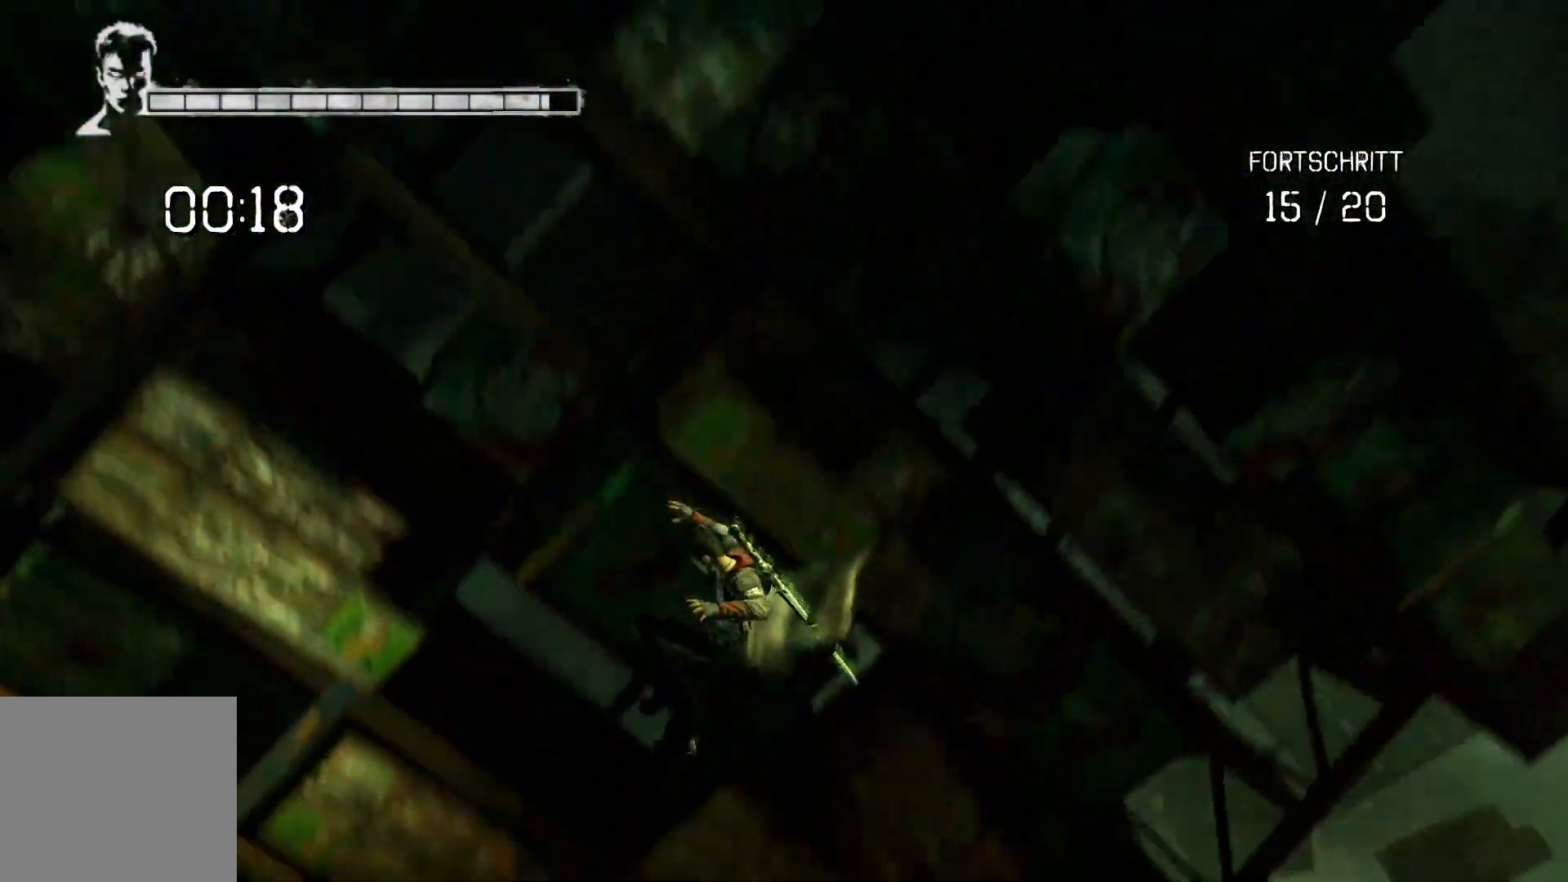
{"buttons": [], "left_stick": "center", "right_stick": "center", "events": [[17, "A", "up"], [133, "left_stick", "center"]]}
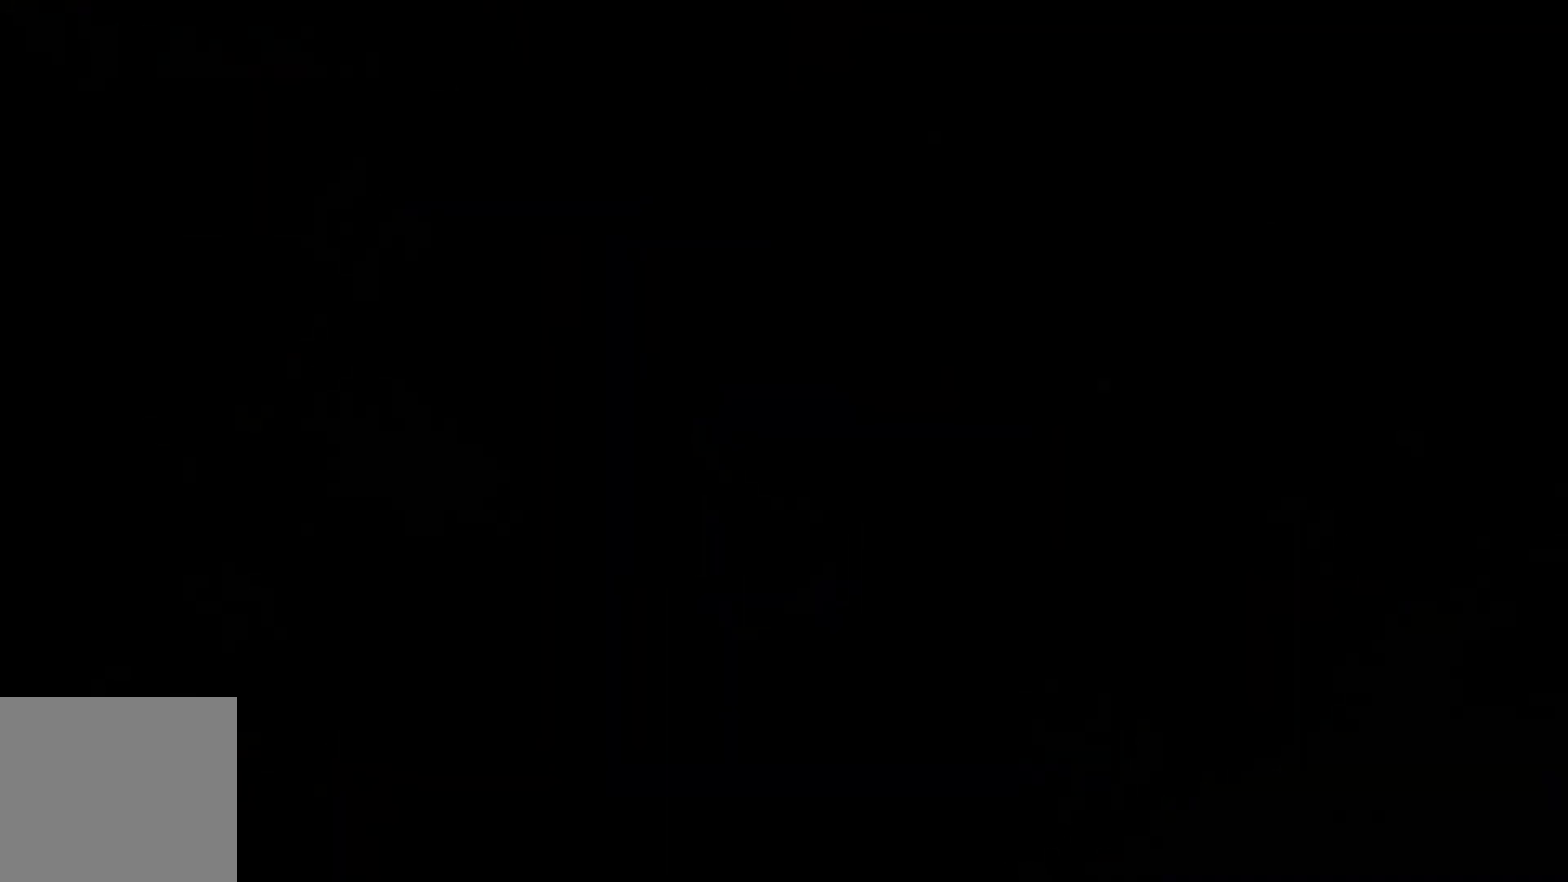
{"buttons": [], "left_stick": "center", "right_stick": "center", "events": []}
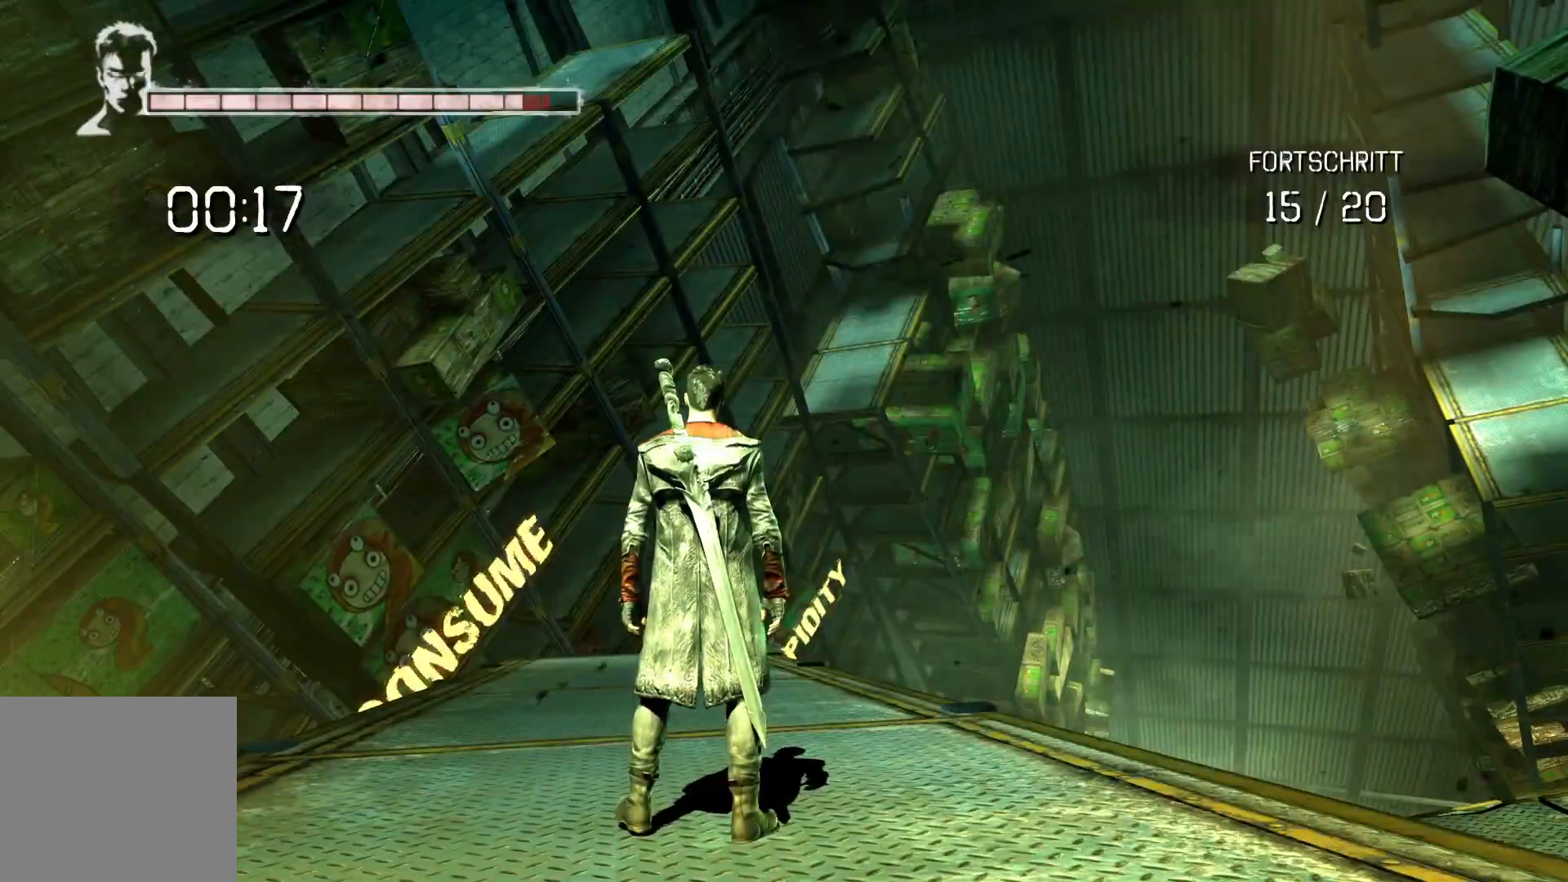
{"buttons": [], "left_stick": "up-left", "right_stick": "down", "events": [[117, "right_stick", "down"], [167, "left_stick", "up-left"]]}
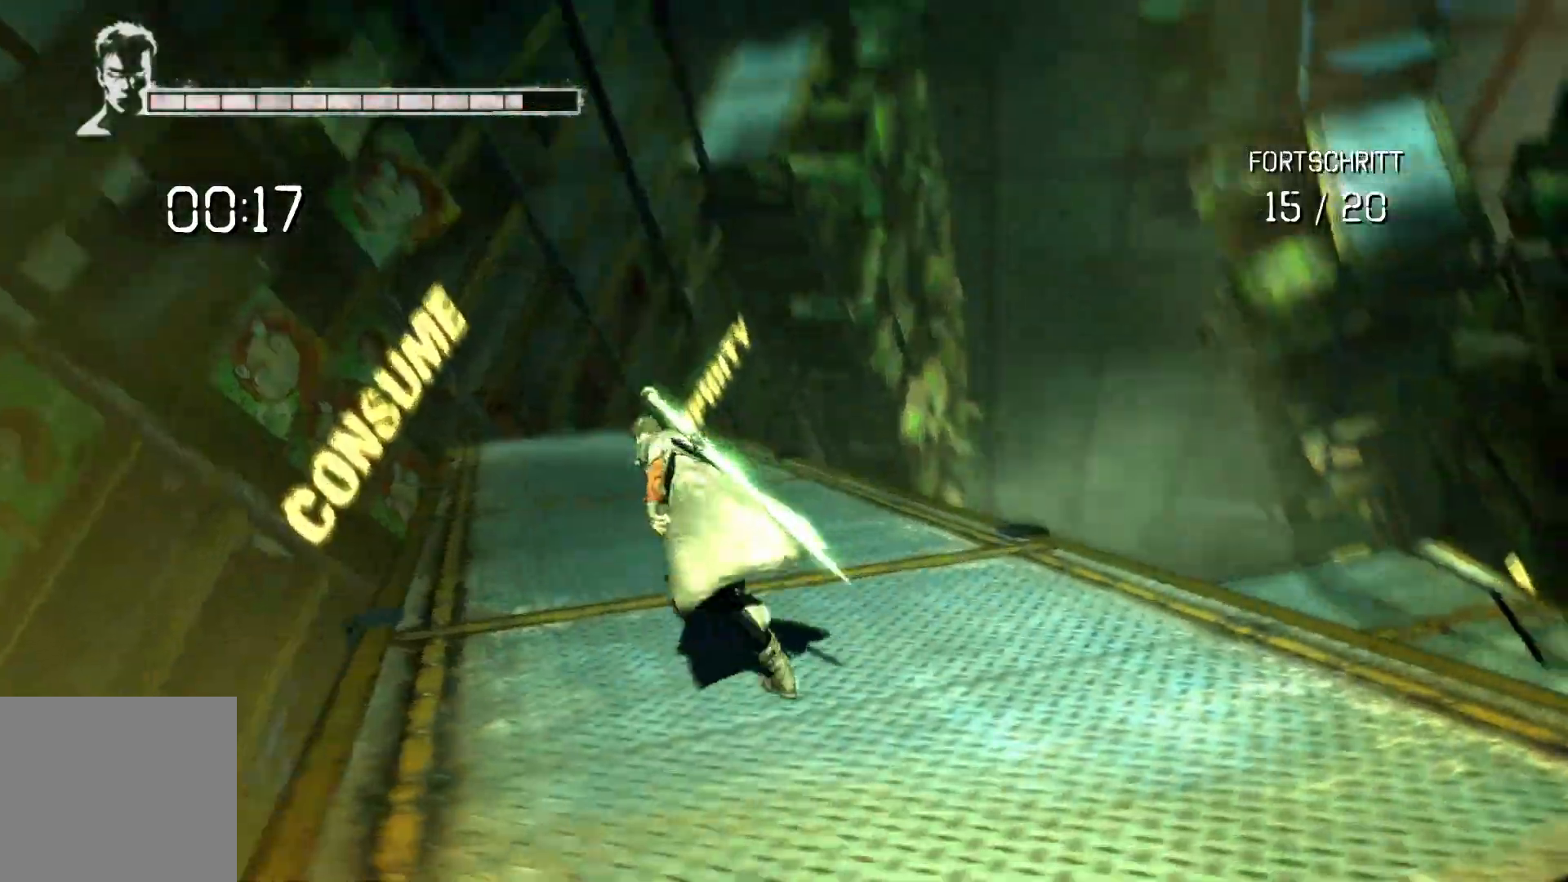
{"buttons": [], "left_stick": "up", "right_stick": "center", "events": [[50, "left_stick", "up"], [383, "right_stick", "center"]]}
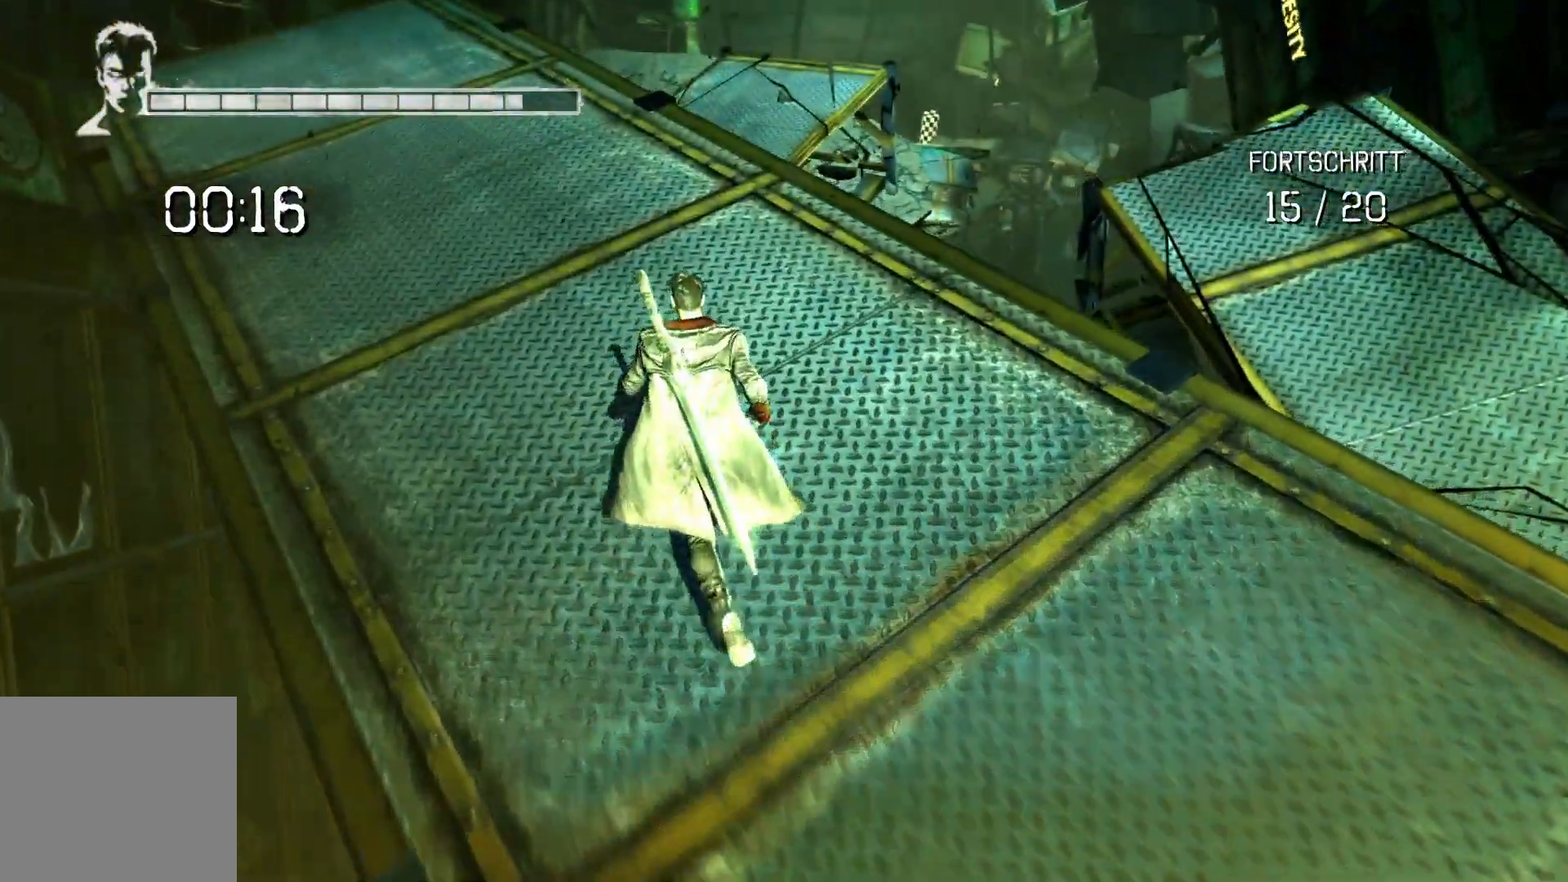
{"buttons": ["A"], "left_stick": "up", "right_stick": "center", "events": [[433, "A", "down"]]}
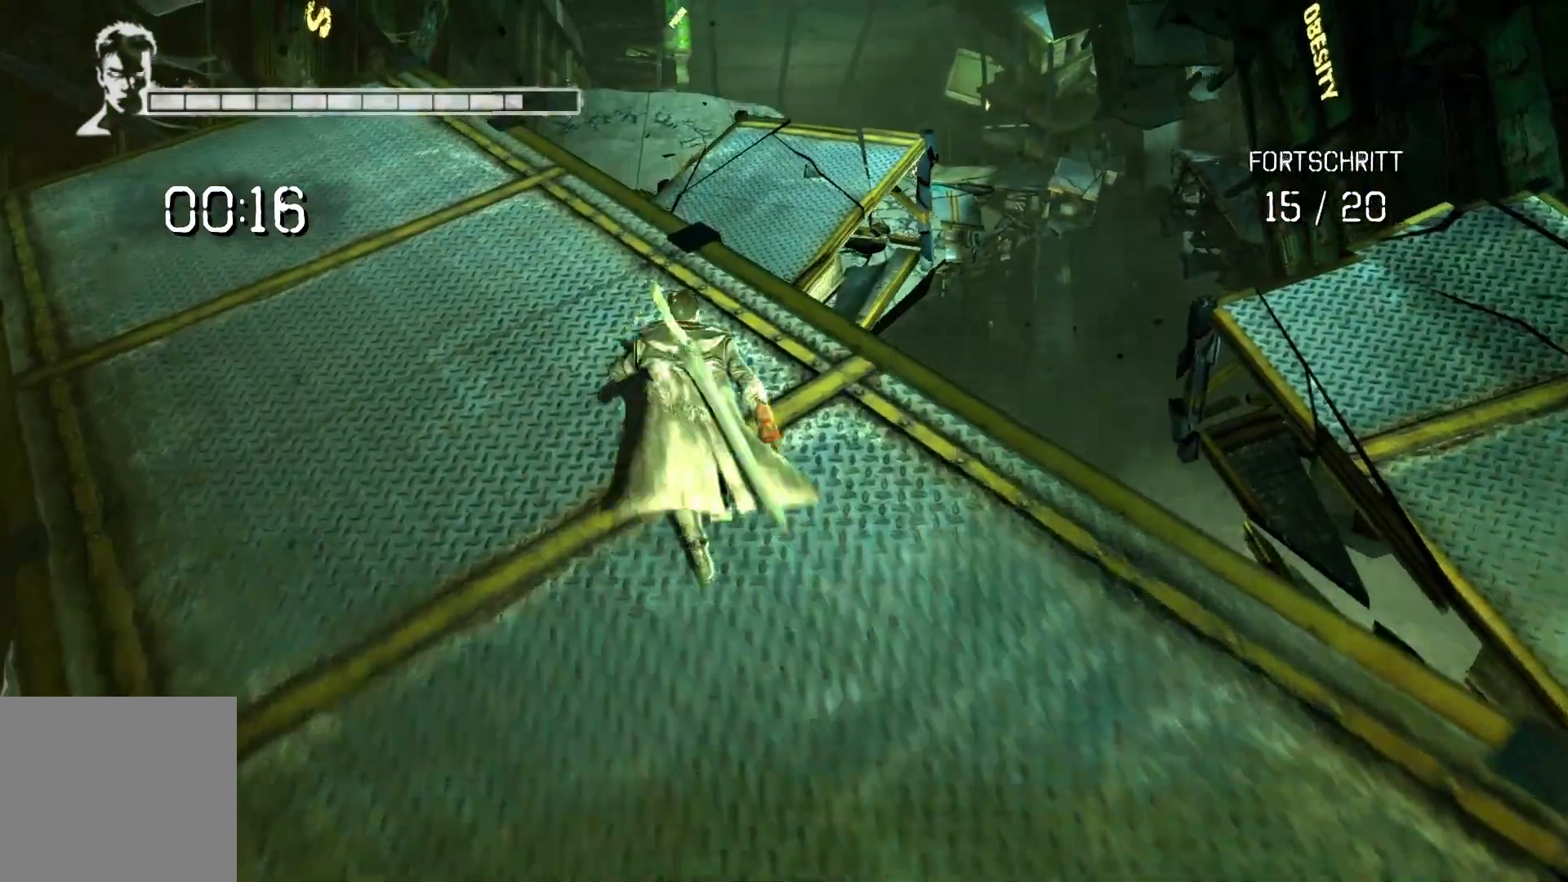
{"buttons": ["A", "L2"], "left_stick": "up", "right_stick": "center", "events": [[133, "L2", "down"], [150, "A", "up"], [250, "A", "down"]]}
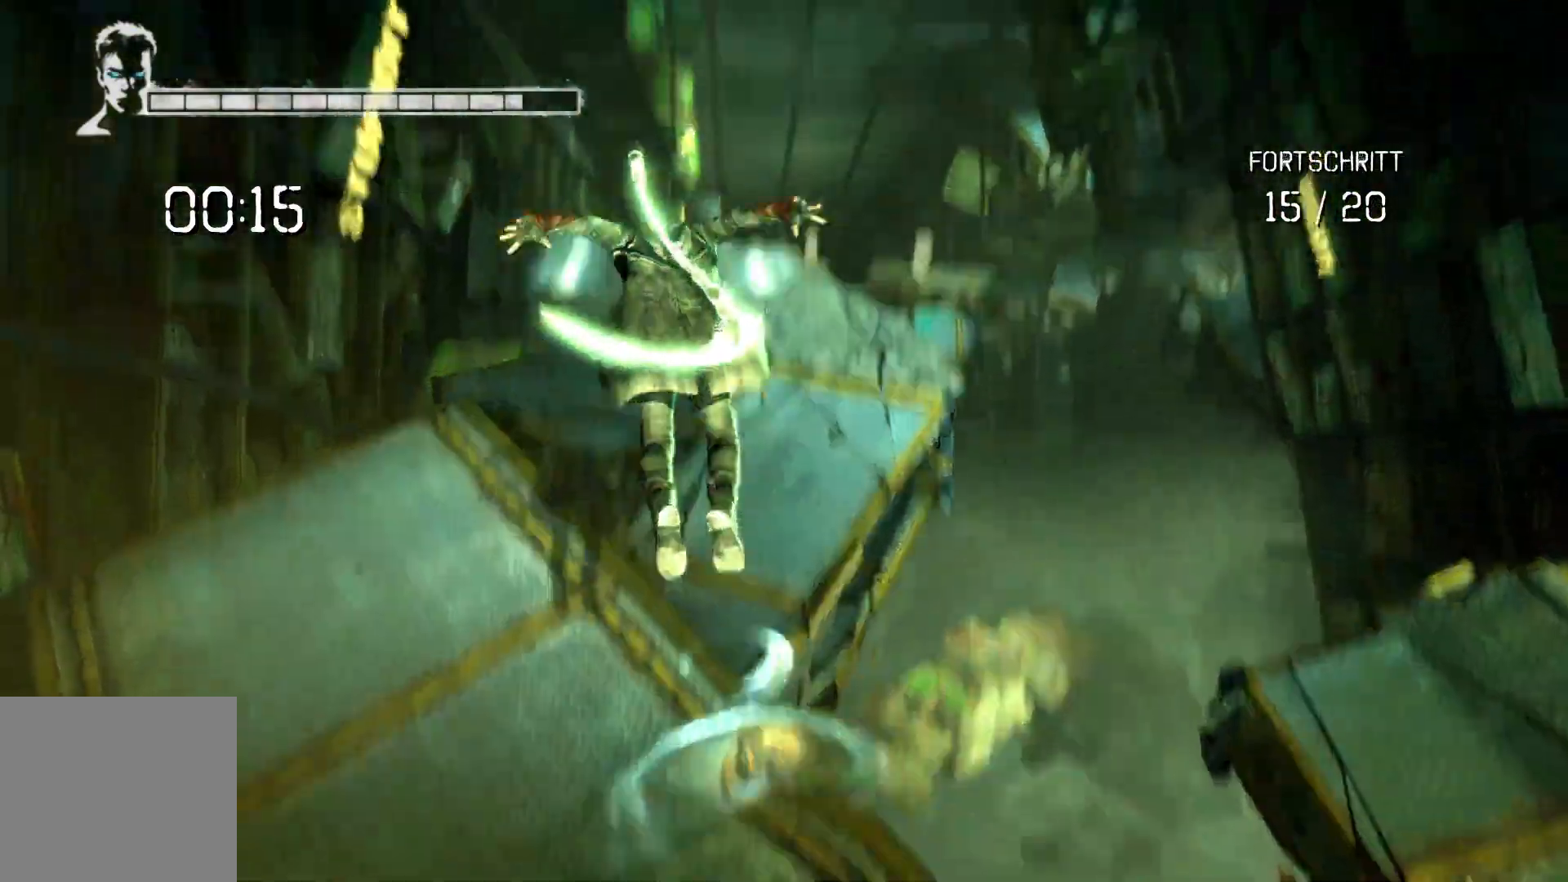
{"buttons": ["A", "L2"], "left_stick": "up", "right_stick": "center", "events": []}
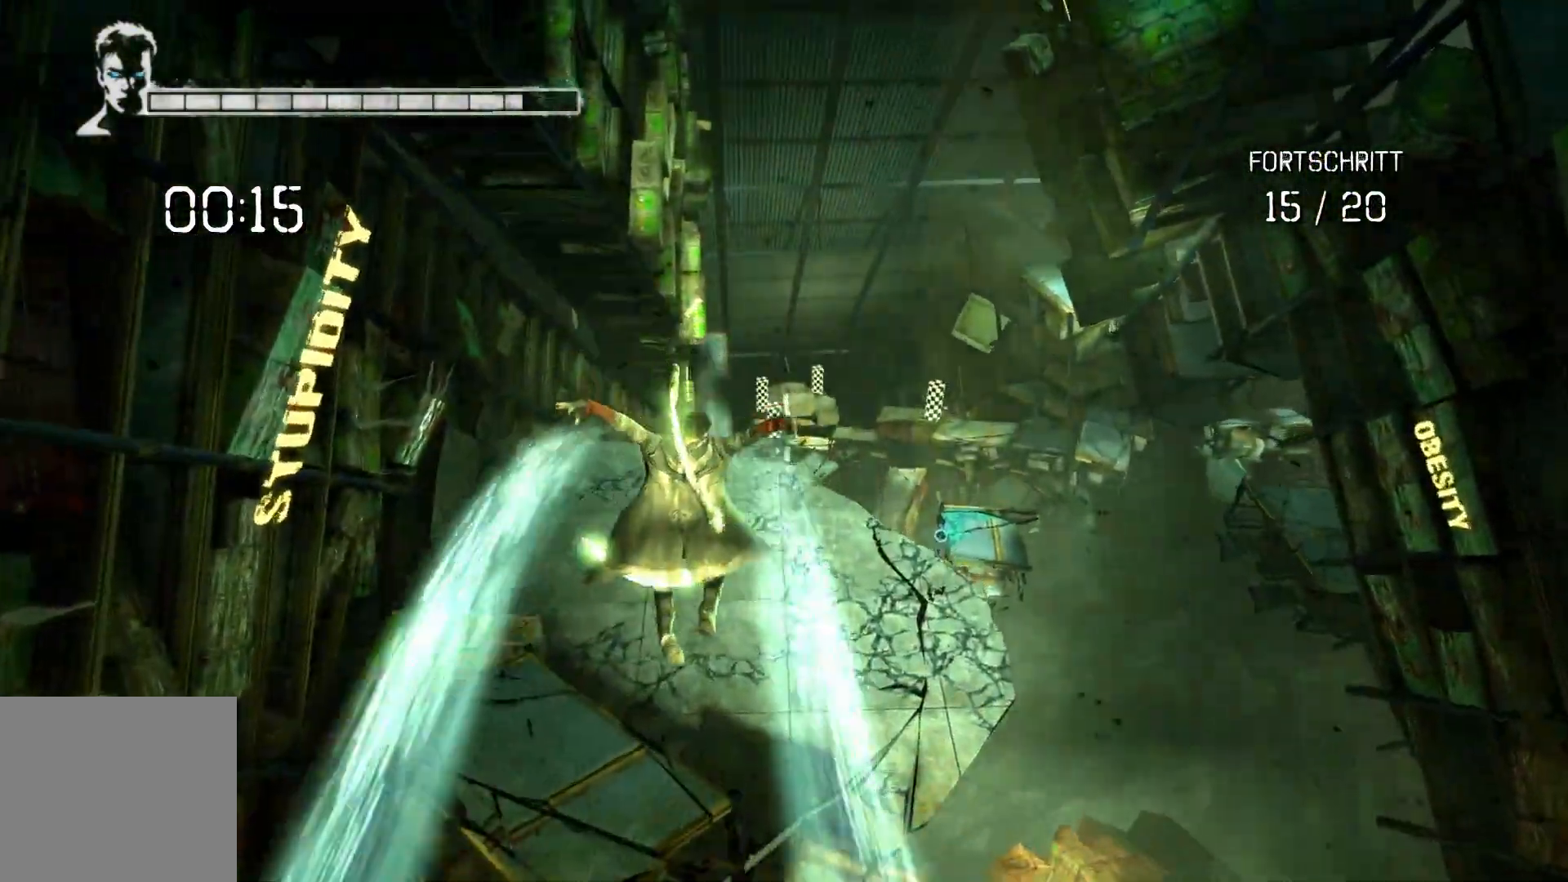
{"buttons": ["A", "L2"], "left_stick": "up", "right_stick": "center", "events": []}
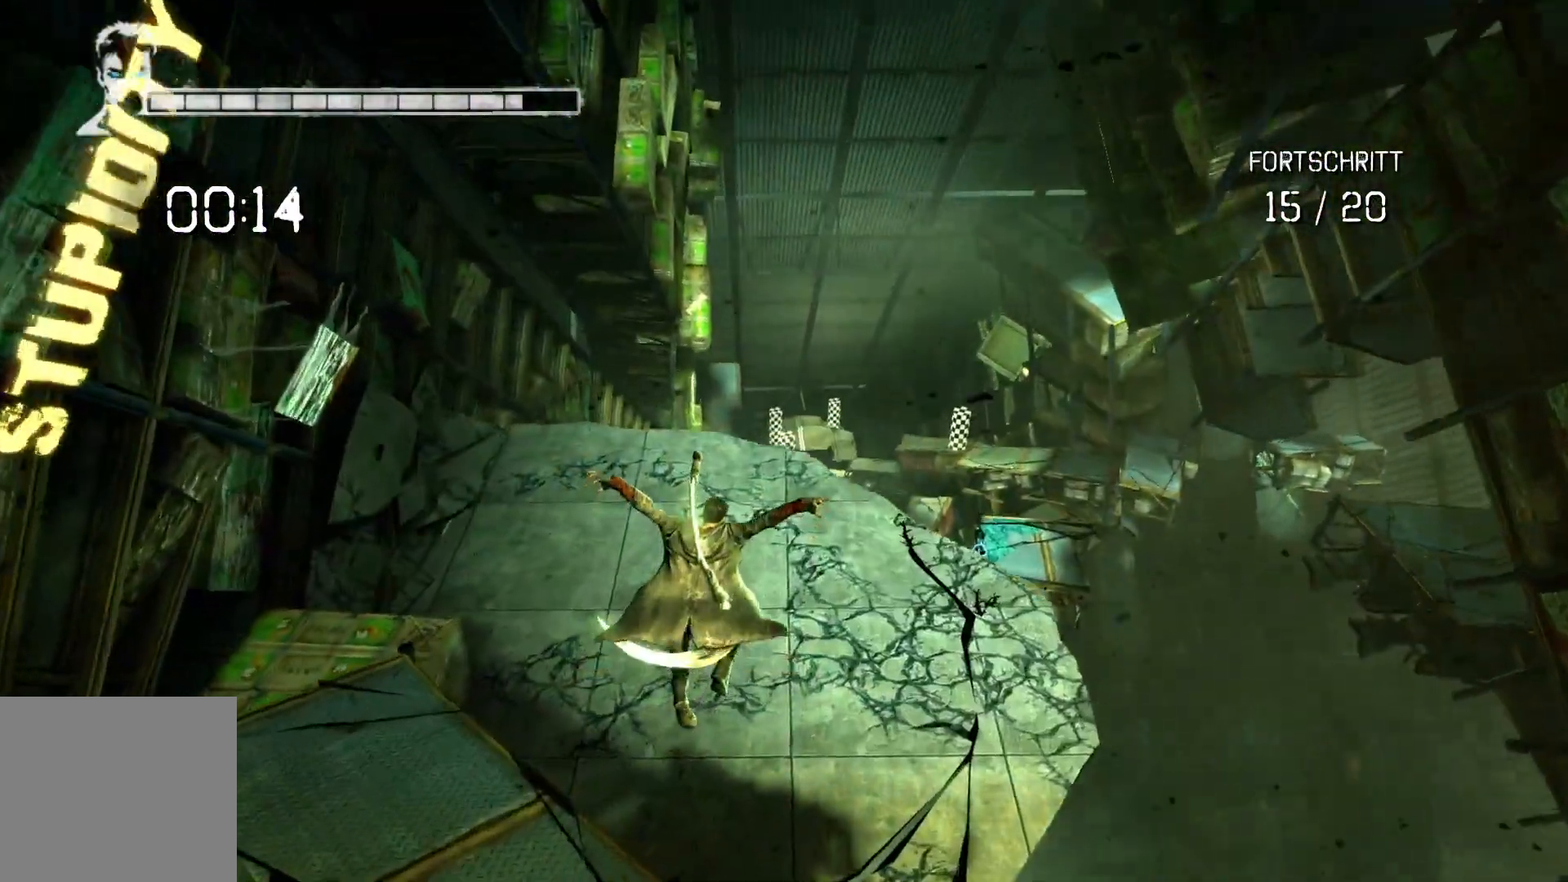
{"buttons": [], "left_stick": "up", "right_stick": "center", "events": [[433, "A", "up"], [483, "L2", "up"]]}
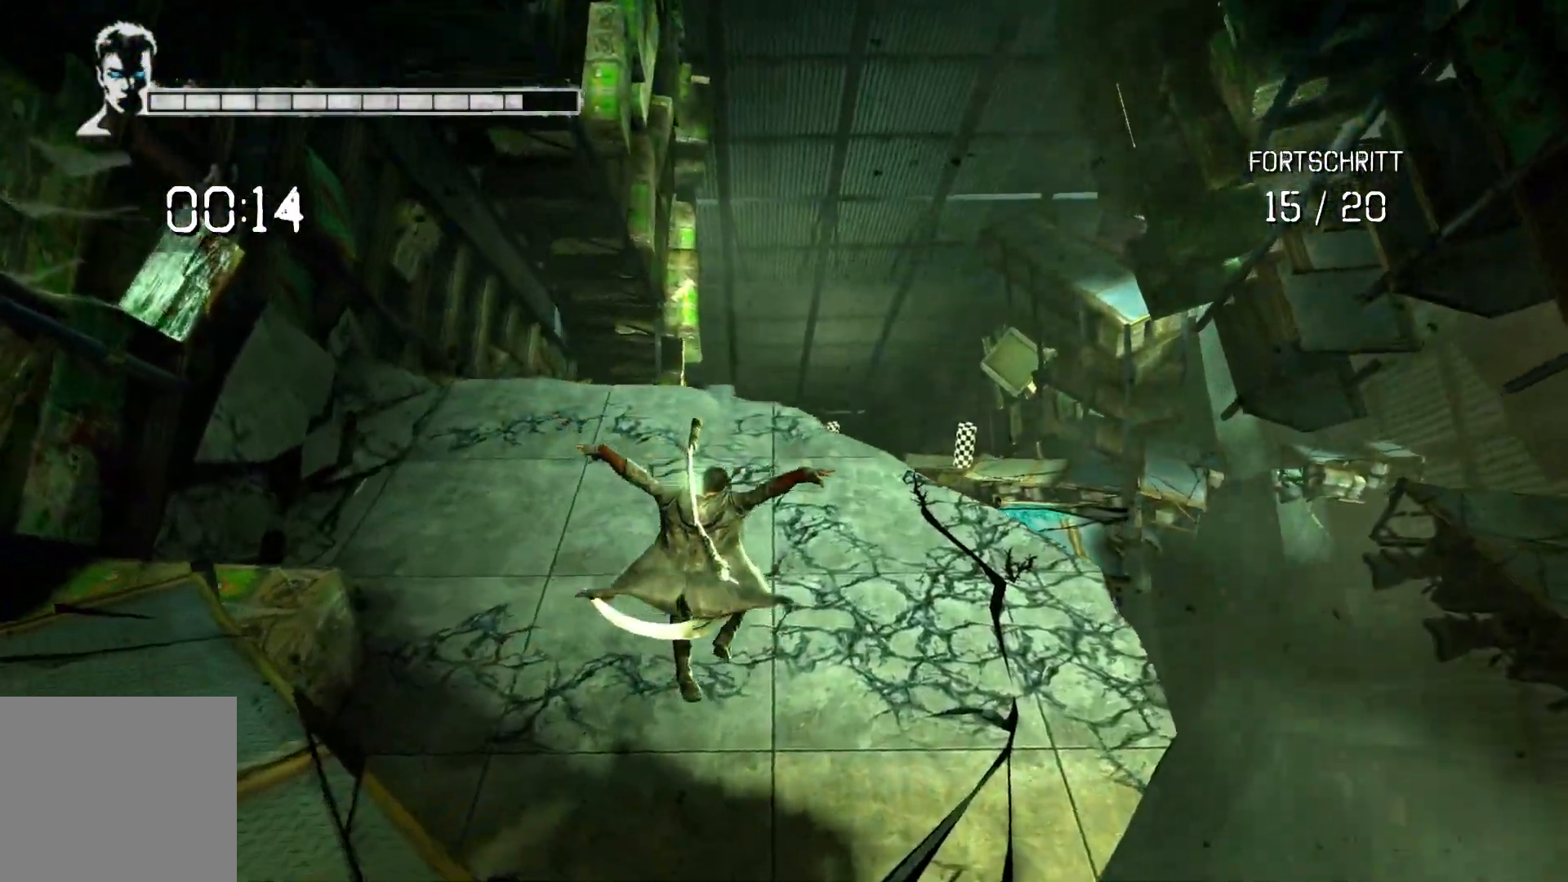
{"buttons": [], "left_stick": "up", "right_stick": "center", "events": []}
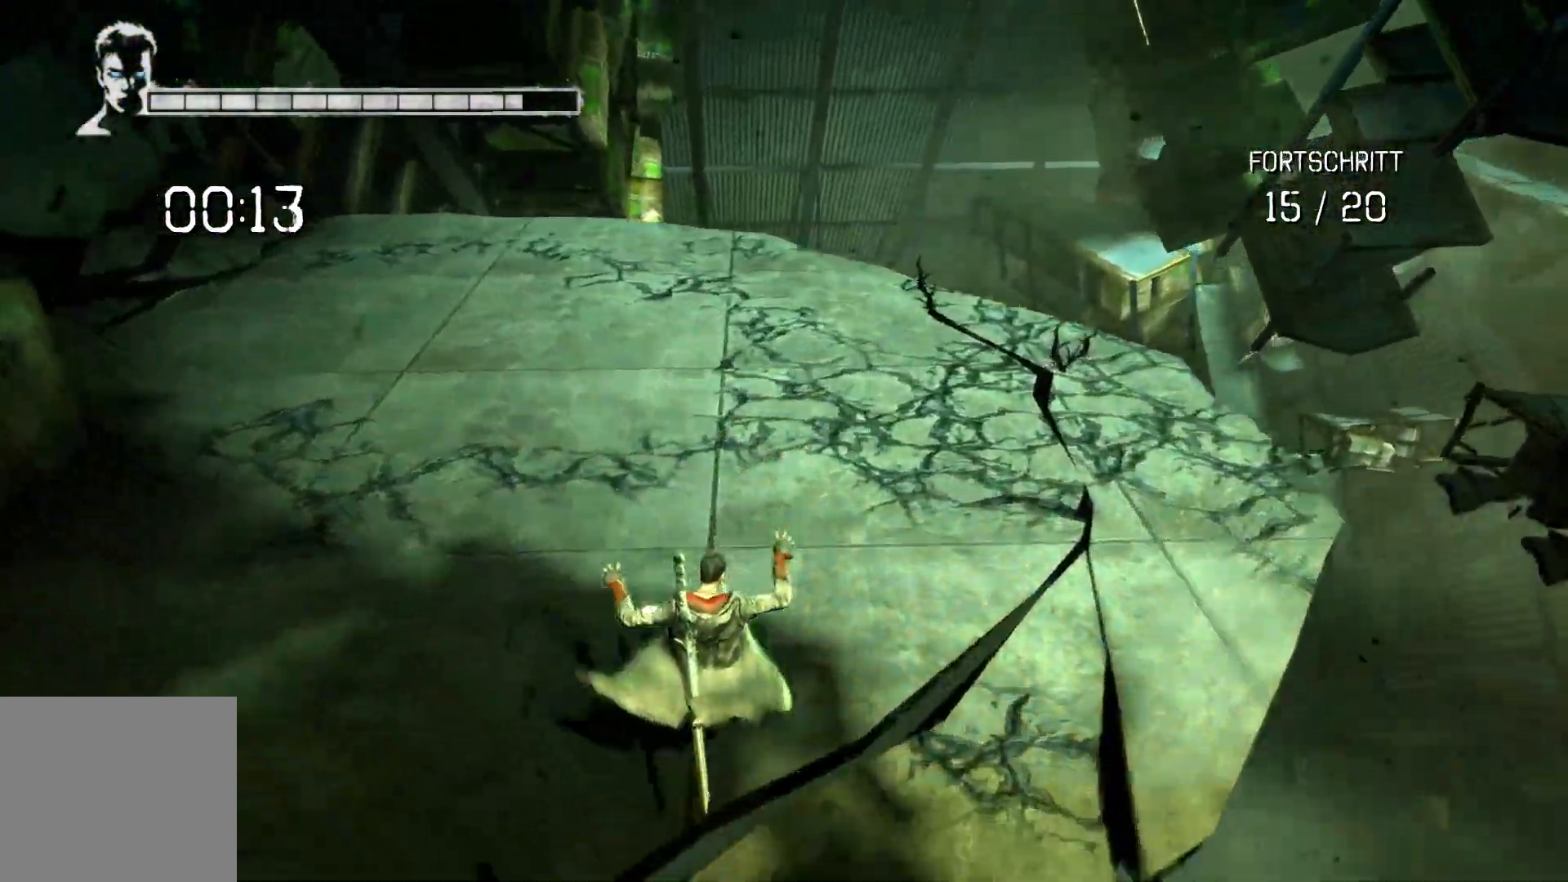
{"buttons": [], "left_stick": "up", "right_stick": "center", "events": []}
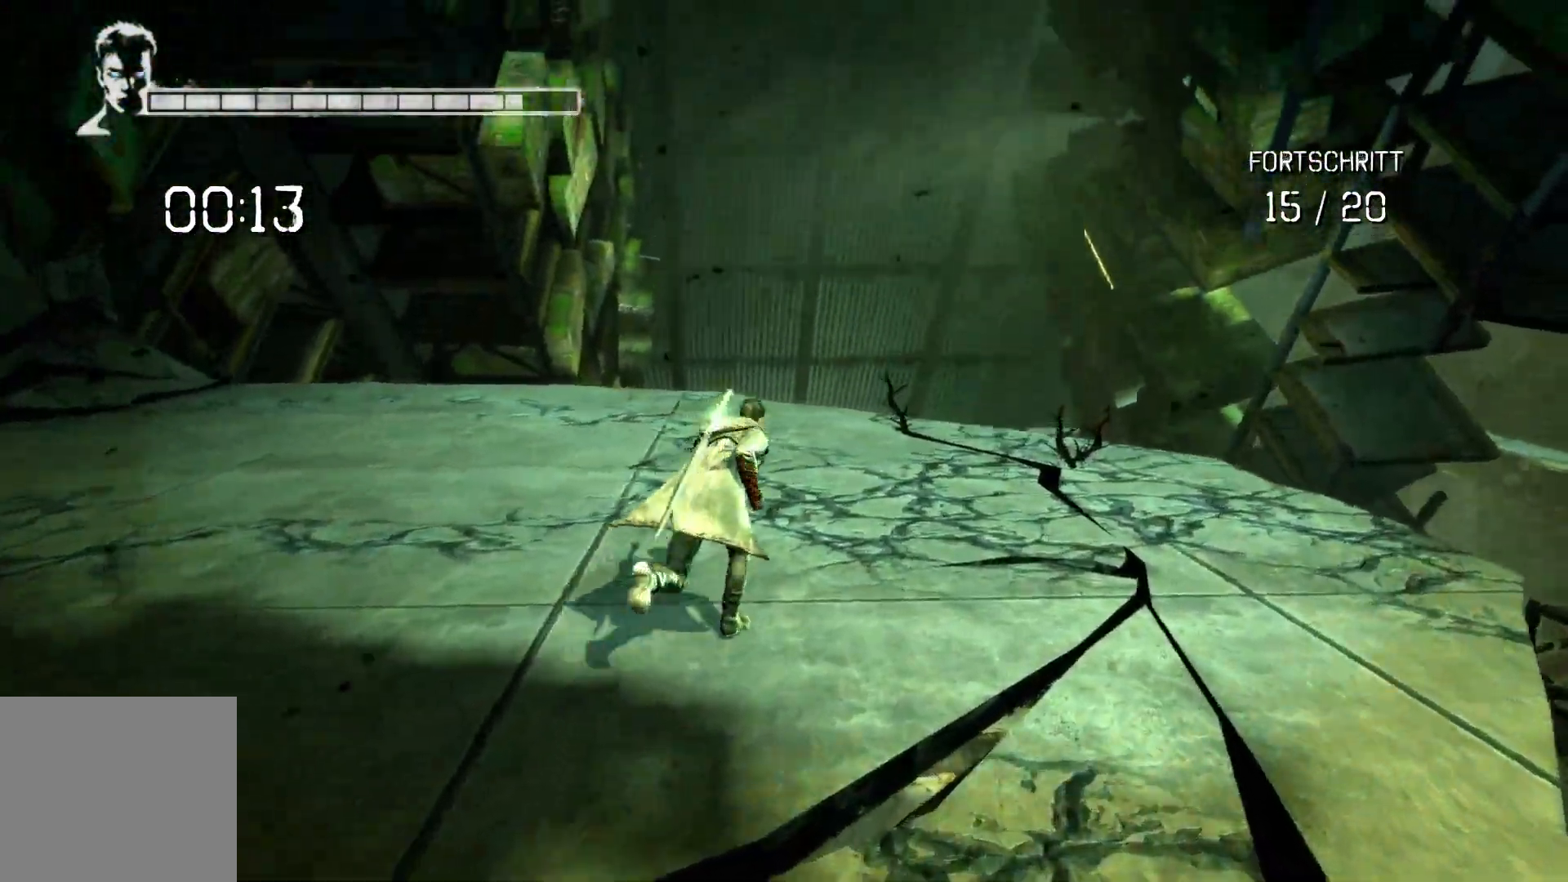
{"buttons": [], "left_stick": "up", "right_stick": "center", "events": [[50, "right_stick", "down"], [350, "right_stick", "center"]]}
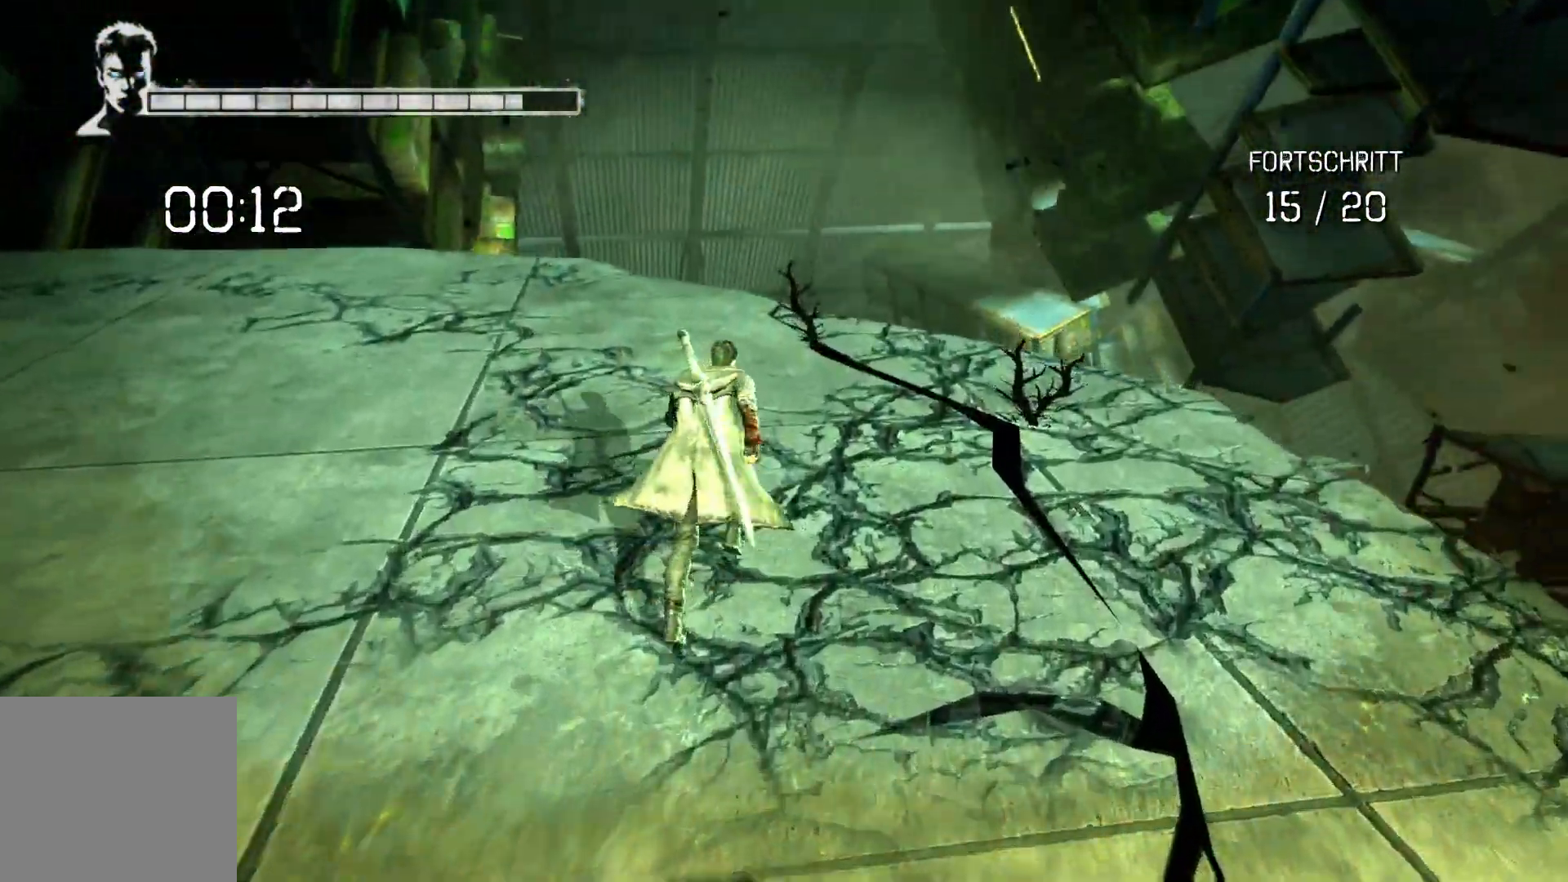
{"buttons": [], "left_stick": "up", "right_stick": "center", "events": [[17, "right_stick", "down"], [267, "right_stick", "center"]]}
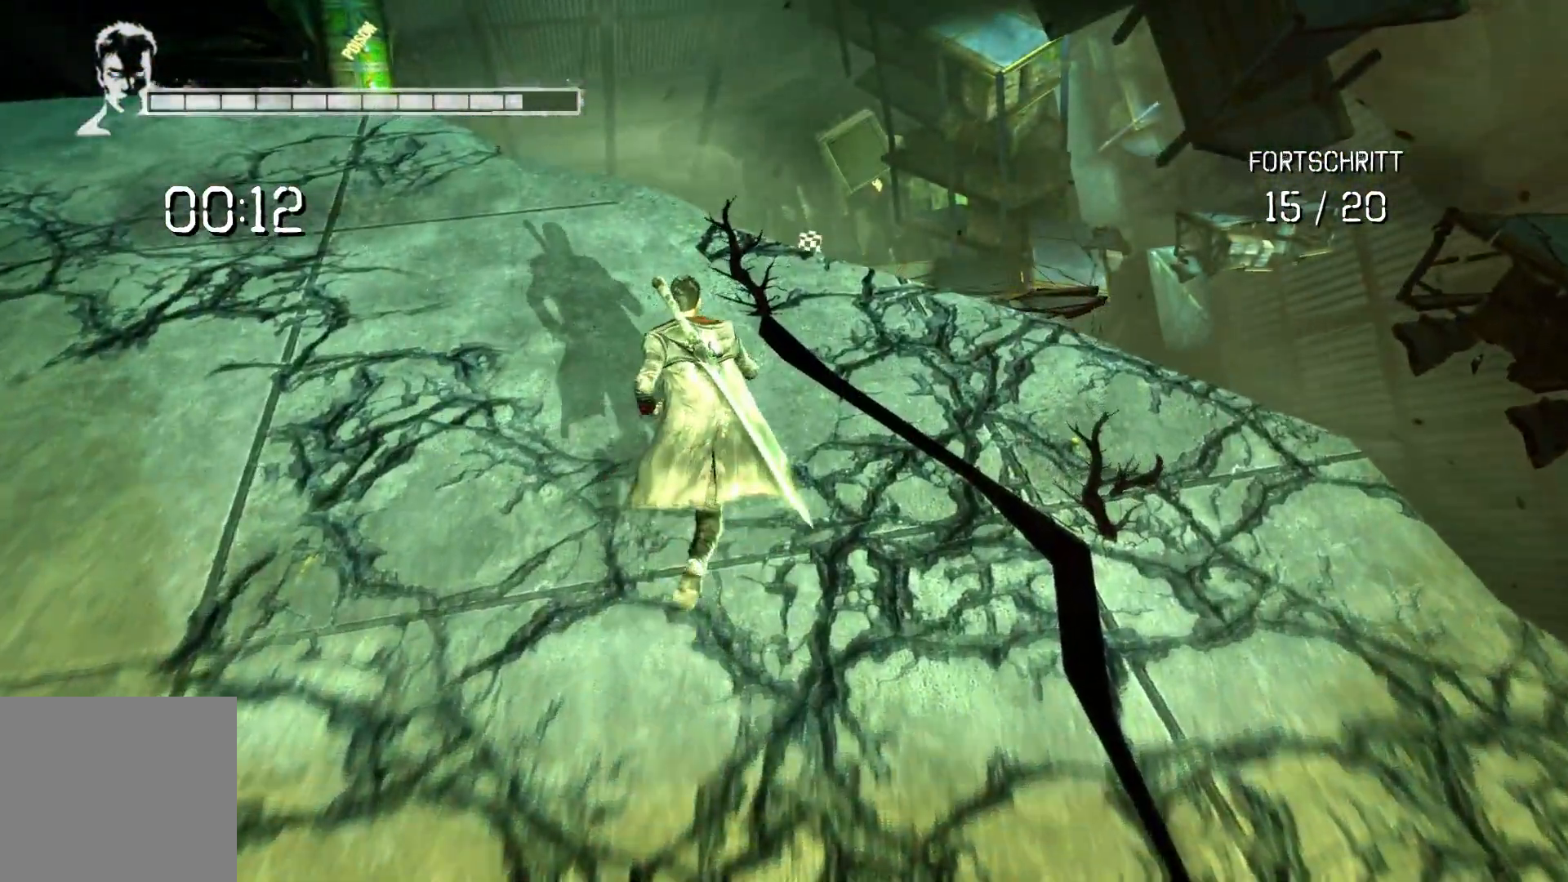
{"buttons": ["A"], "left_stick": "up", "right_stick": "center", "events": [[467, "A", "down"]]}
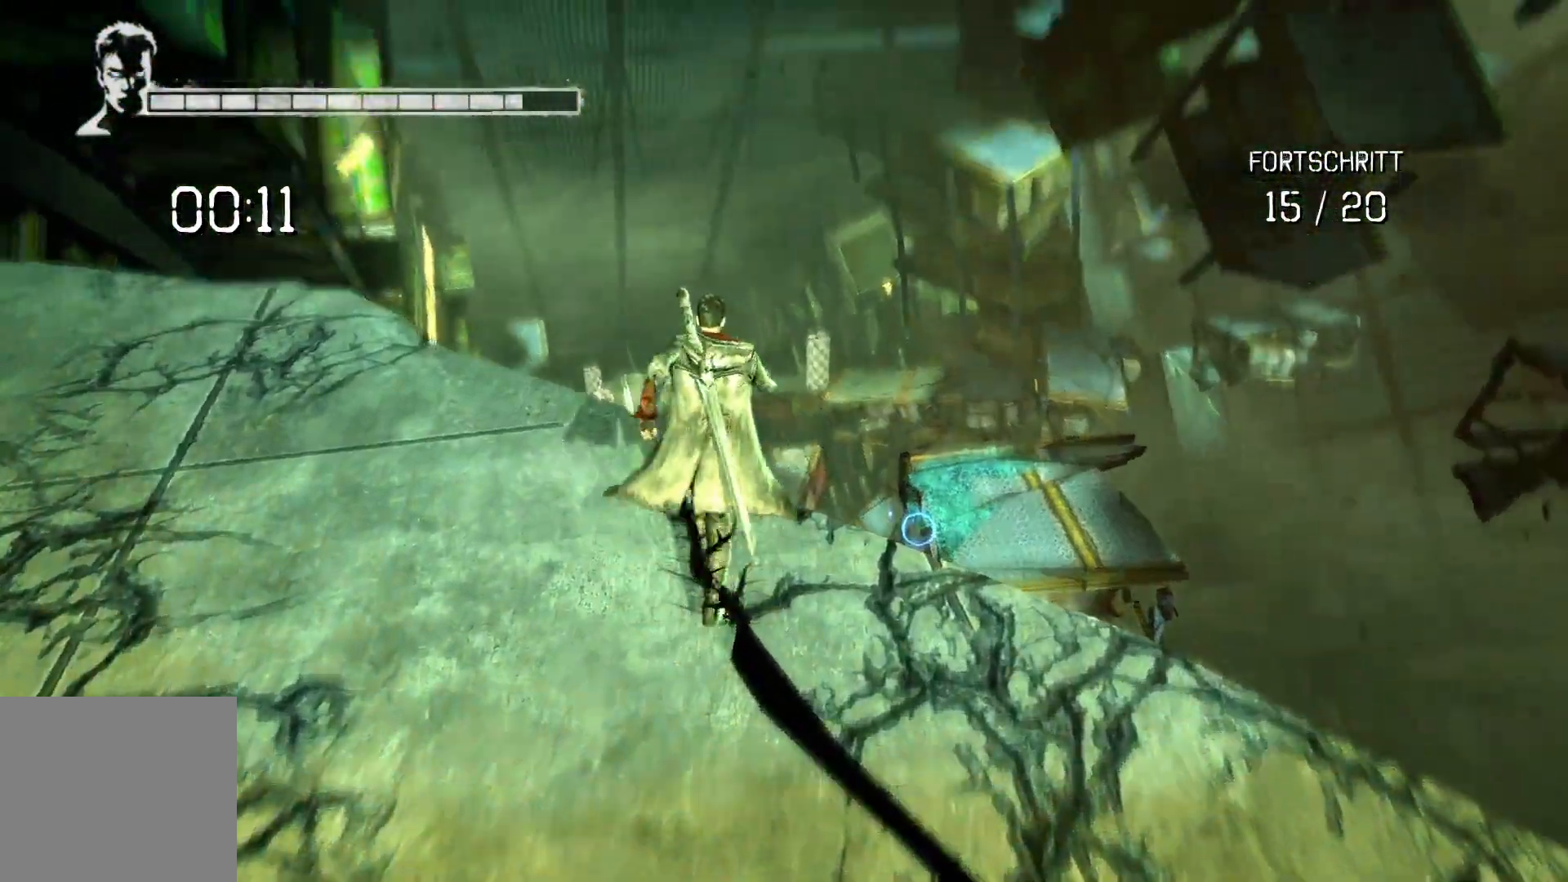
{"buttons": [], "left_stick": "up-right", "right_stick": "center", "events": [[183, "left_stick", "up-right"], [433, "A", "up"]]}
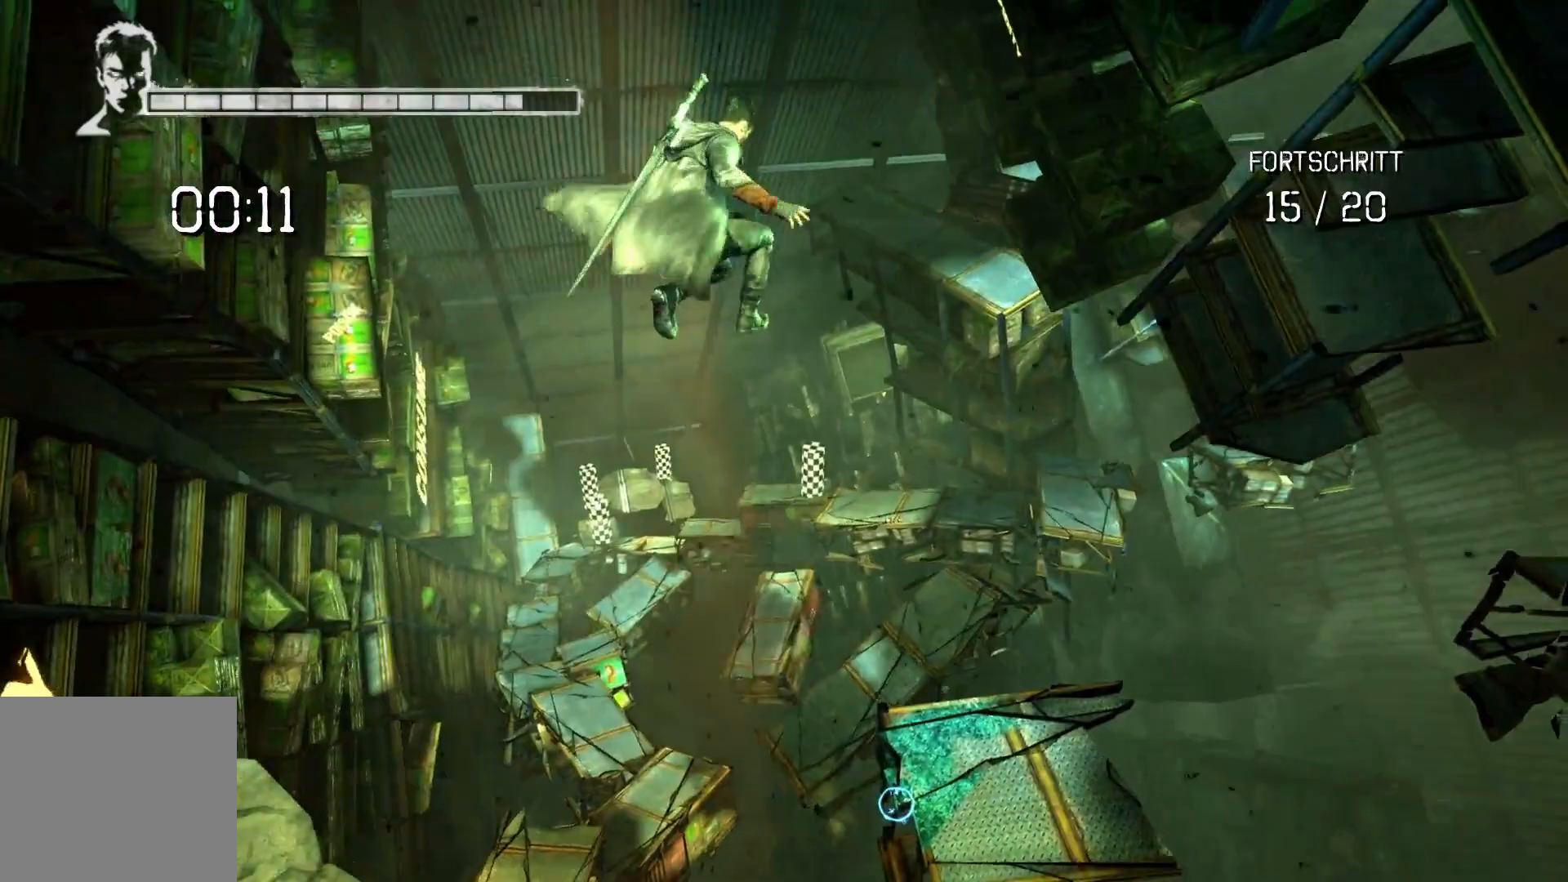
{"buttons": [], "left_stick": "up-right", "right_stick": "center", "events": []}
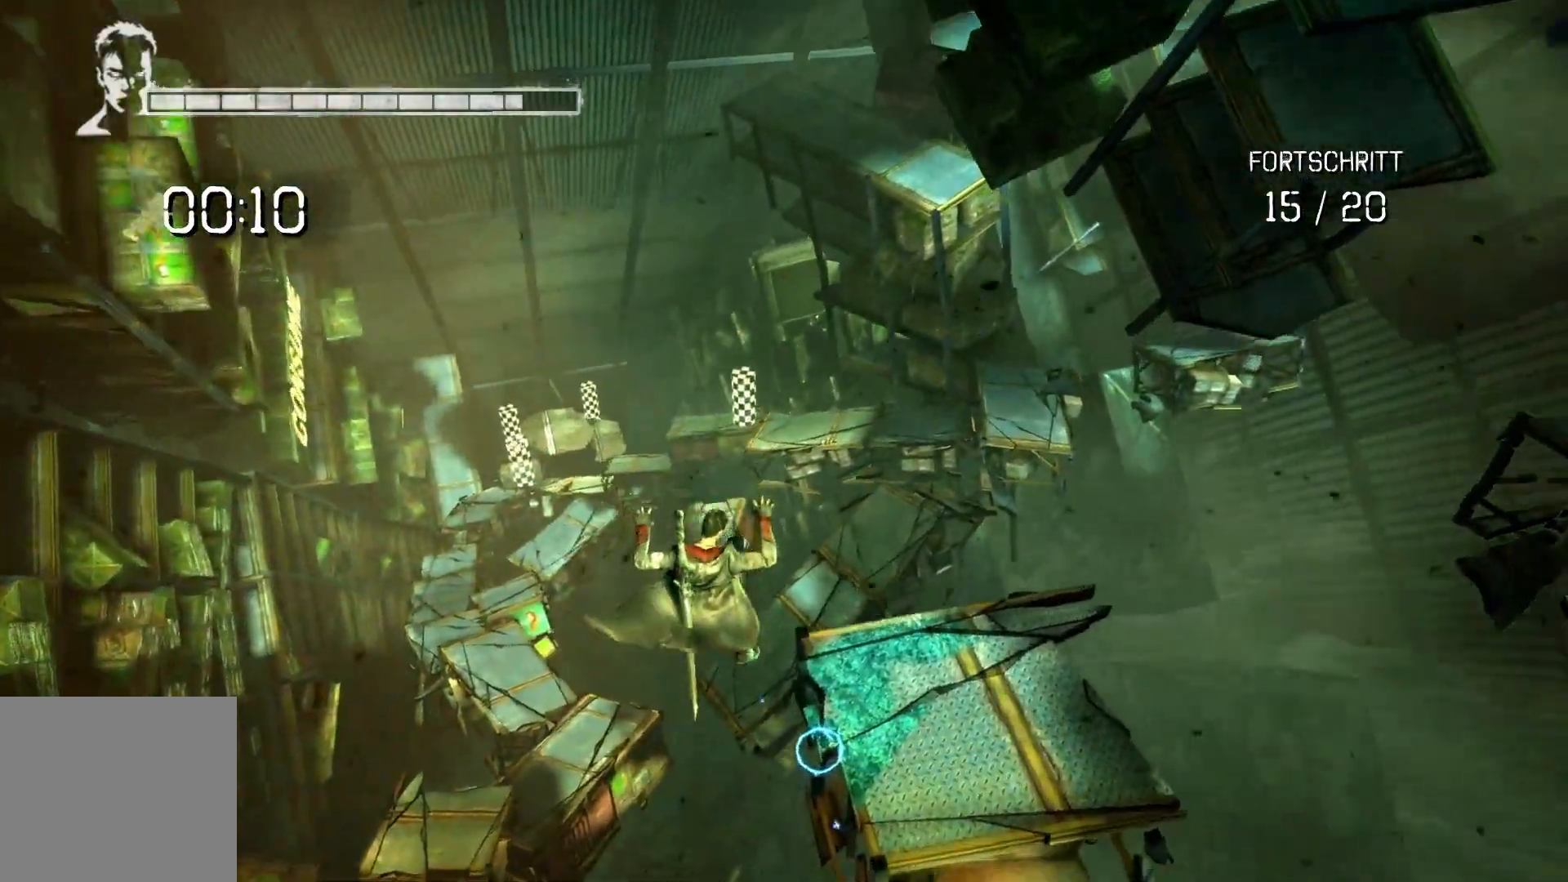
{"buttons": [], "left_stick": "up-right", "right_stick": "center", "events": [[200, "A", "down"], [350, "A", "up"]]}